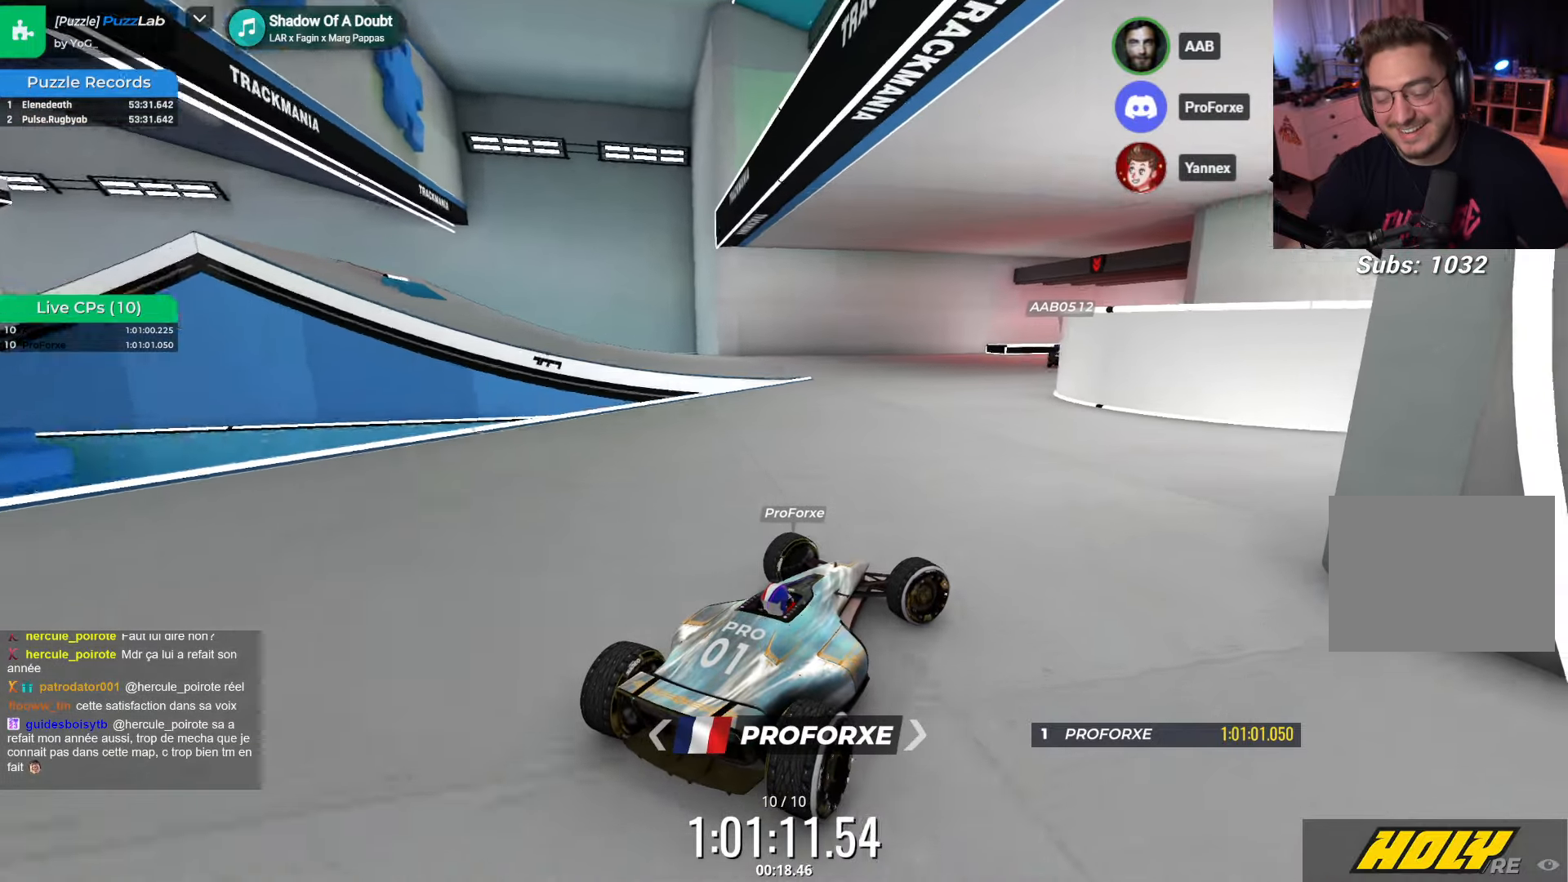
Gameplay with keyboard; each line is a JSON object with the keys held at the frame after it. "events" lists presses ("down") and releases ("up") of "down", "left", "right" and "up" between this image and that frame as [ms after this image, input, new state], when the widget could be followed in between. No other keys are recorded. Mouse input is not recorded.
{"keys": ["left"], "events": [[67, "right", "up"], [234, "up", "up"], [267, "left", "down"]]}
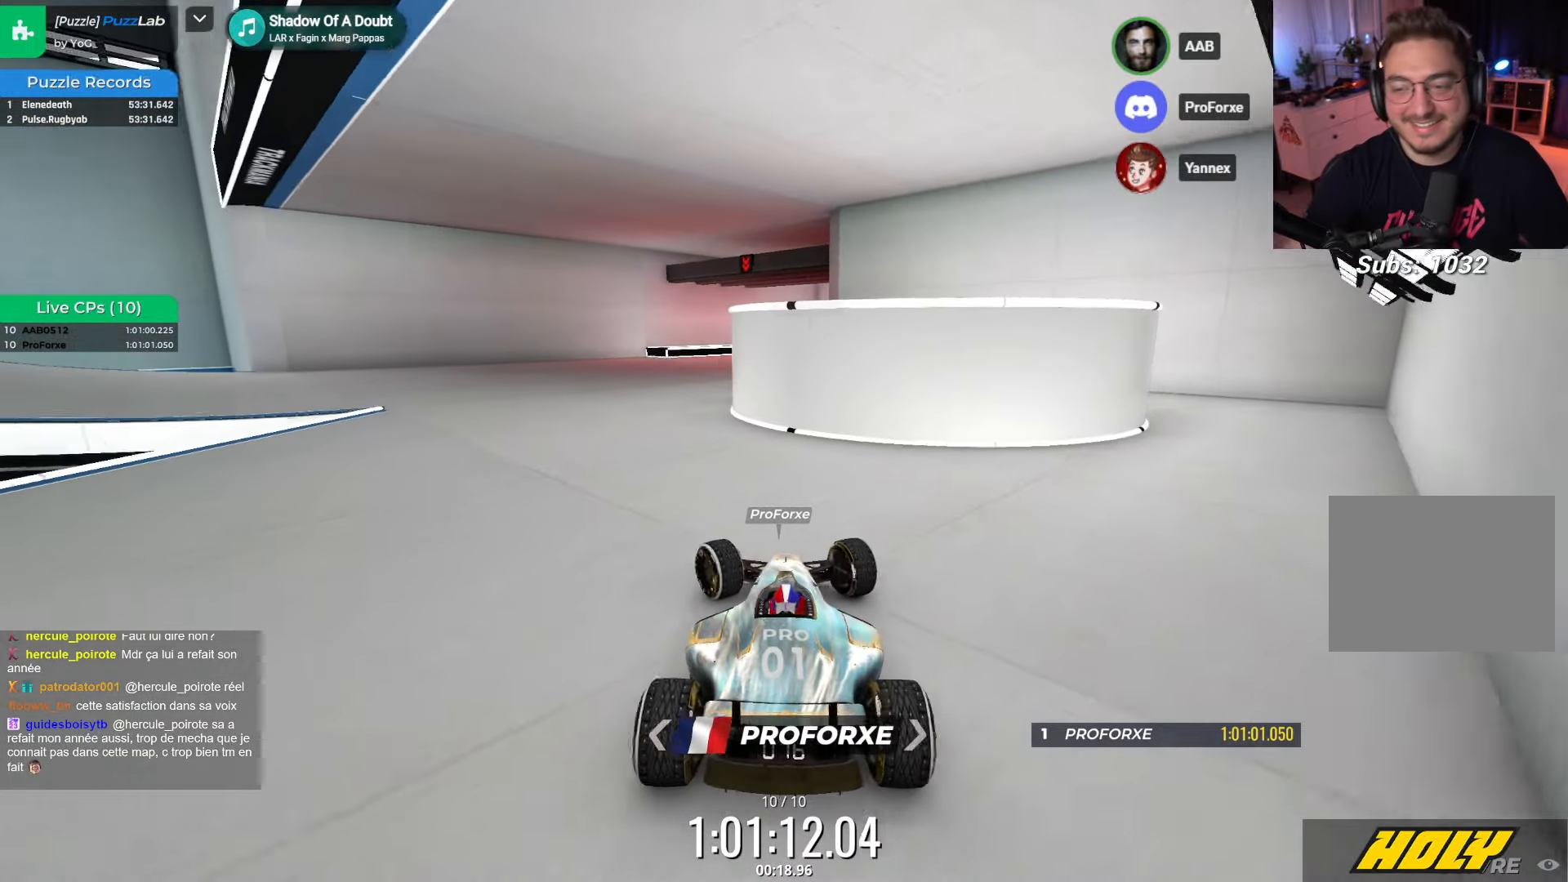
{"keys": [], "events": [[150, "left", "up"], [167, "up", "down"], [467, "up", "up"]]}
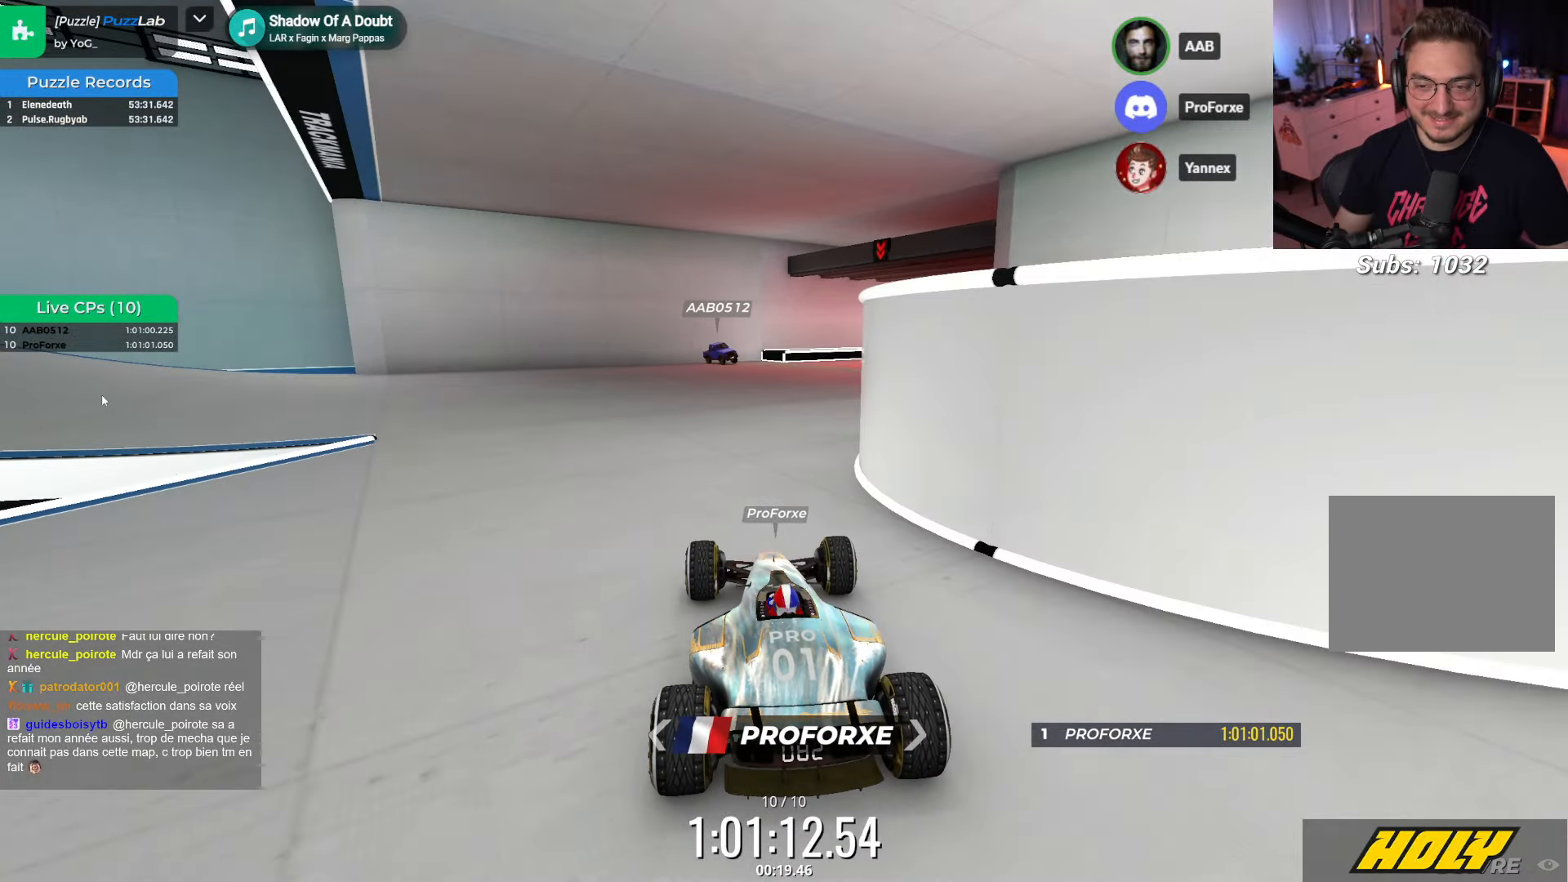
{"keys": ["left"], "events": [[84, "left", "down"]]}
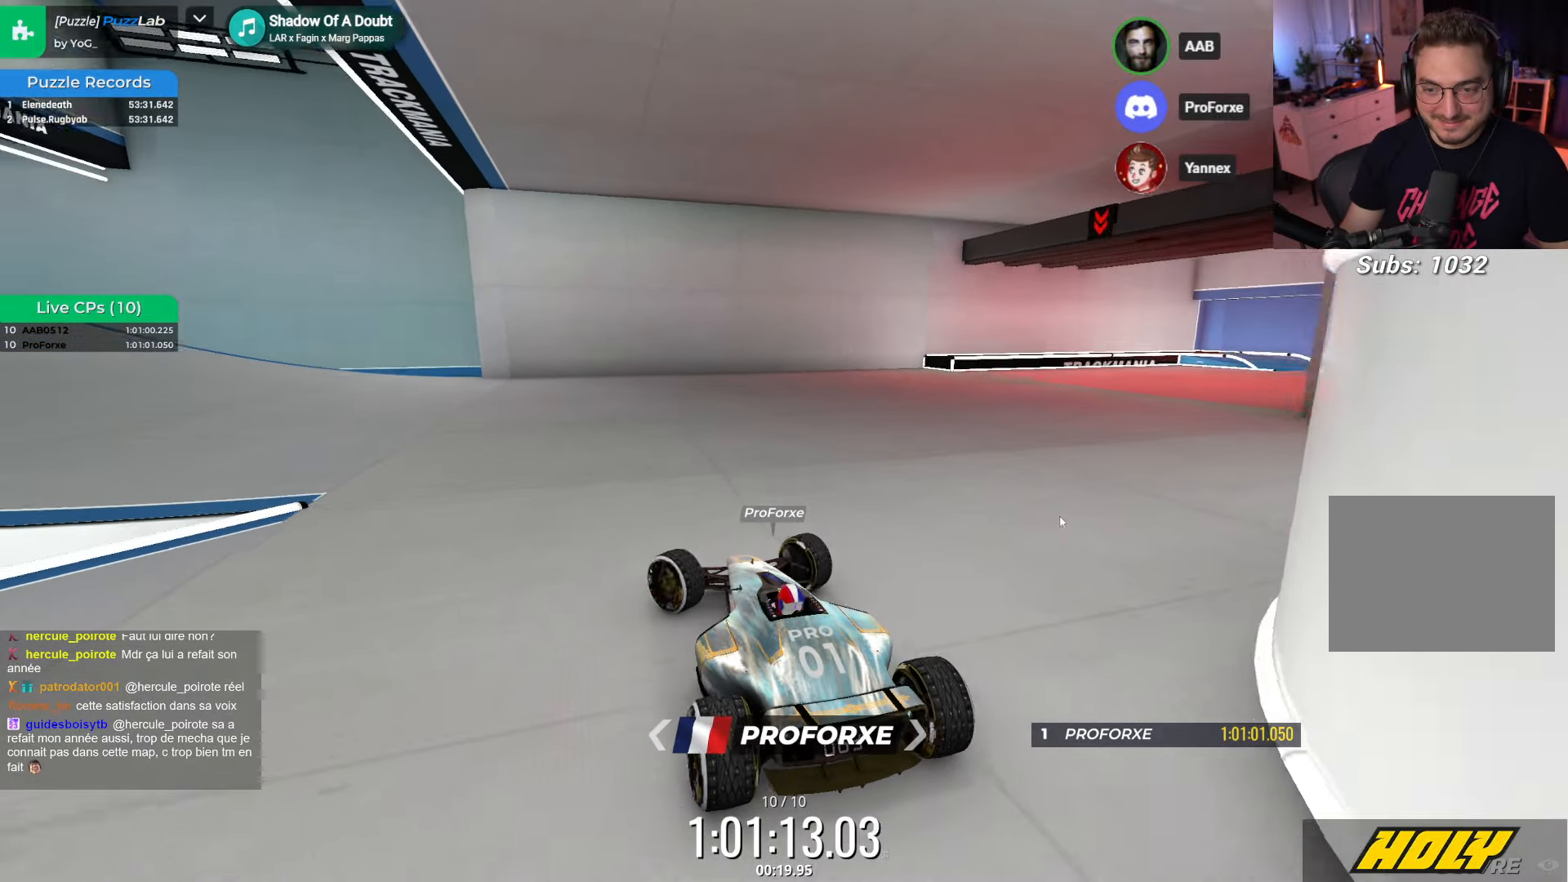
{"keys": ["left"], "events": [[167, "up", "down"], [384, "up", "up"]]}
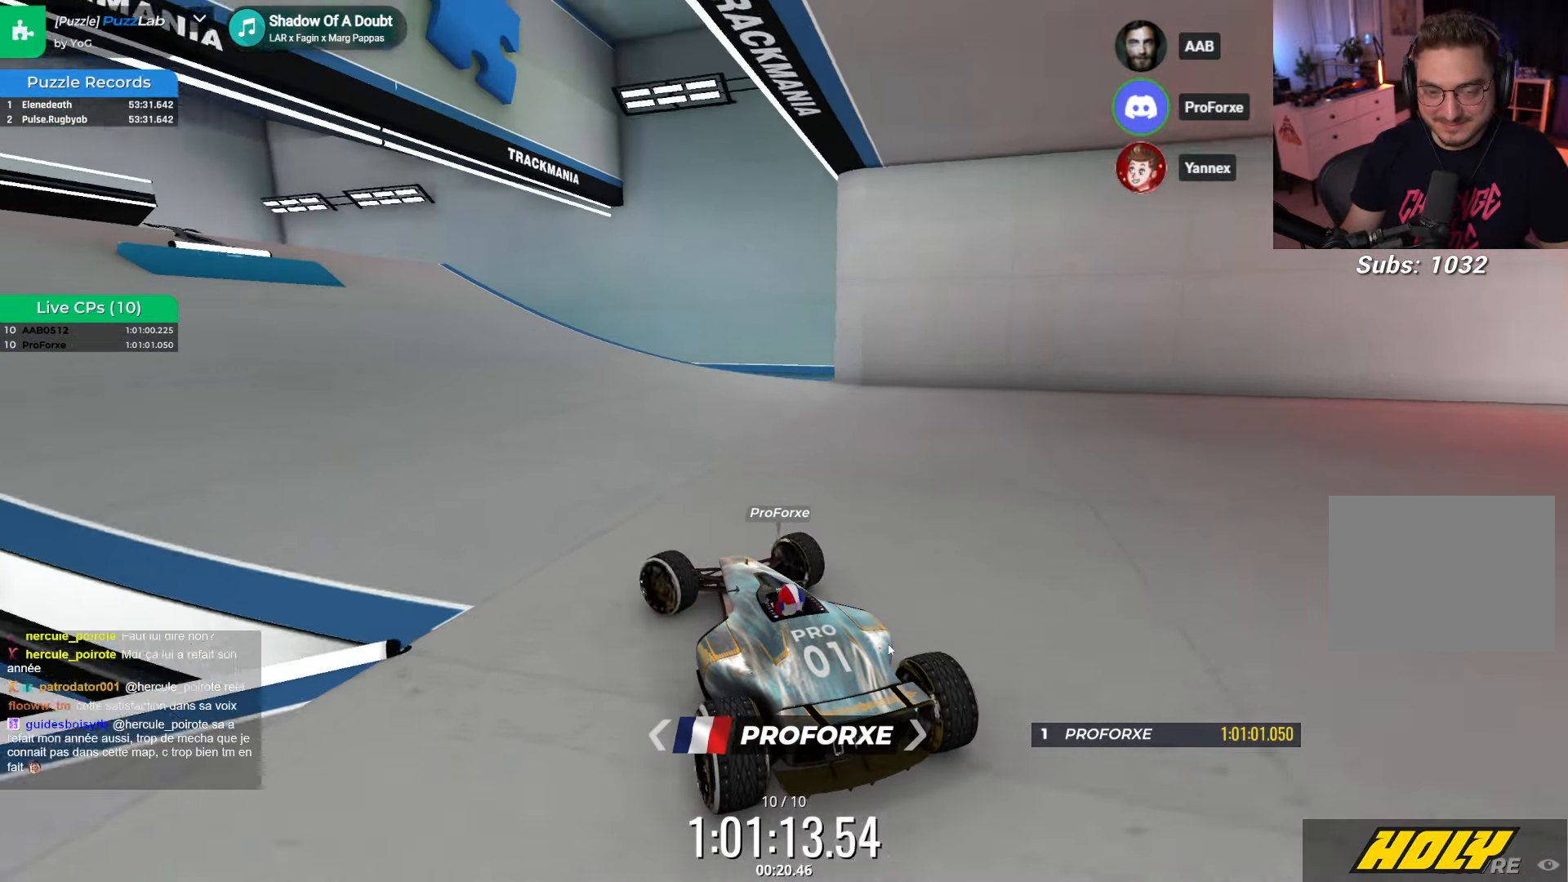
{"keys": [], "events": [[117, "left", "up"], [167, "up", "down"], [317, "up", "up"]]}
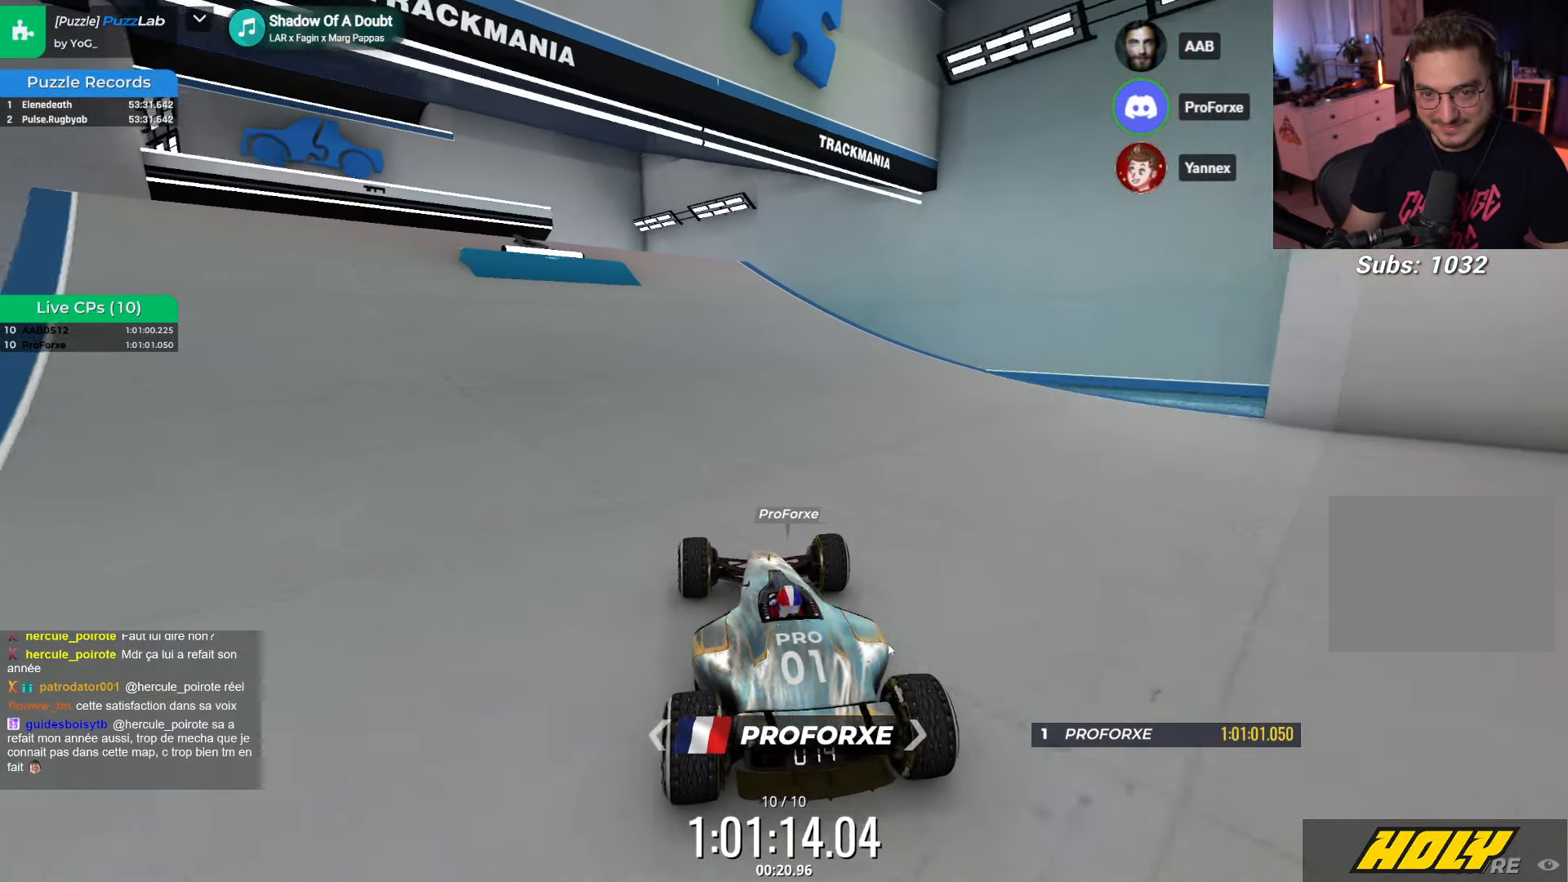
{"keys": ["left"], "events": [[150, "up", "down"], [317, "up", "up"], [350, "left", "down"]]}
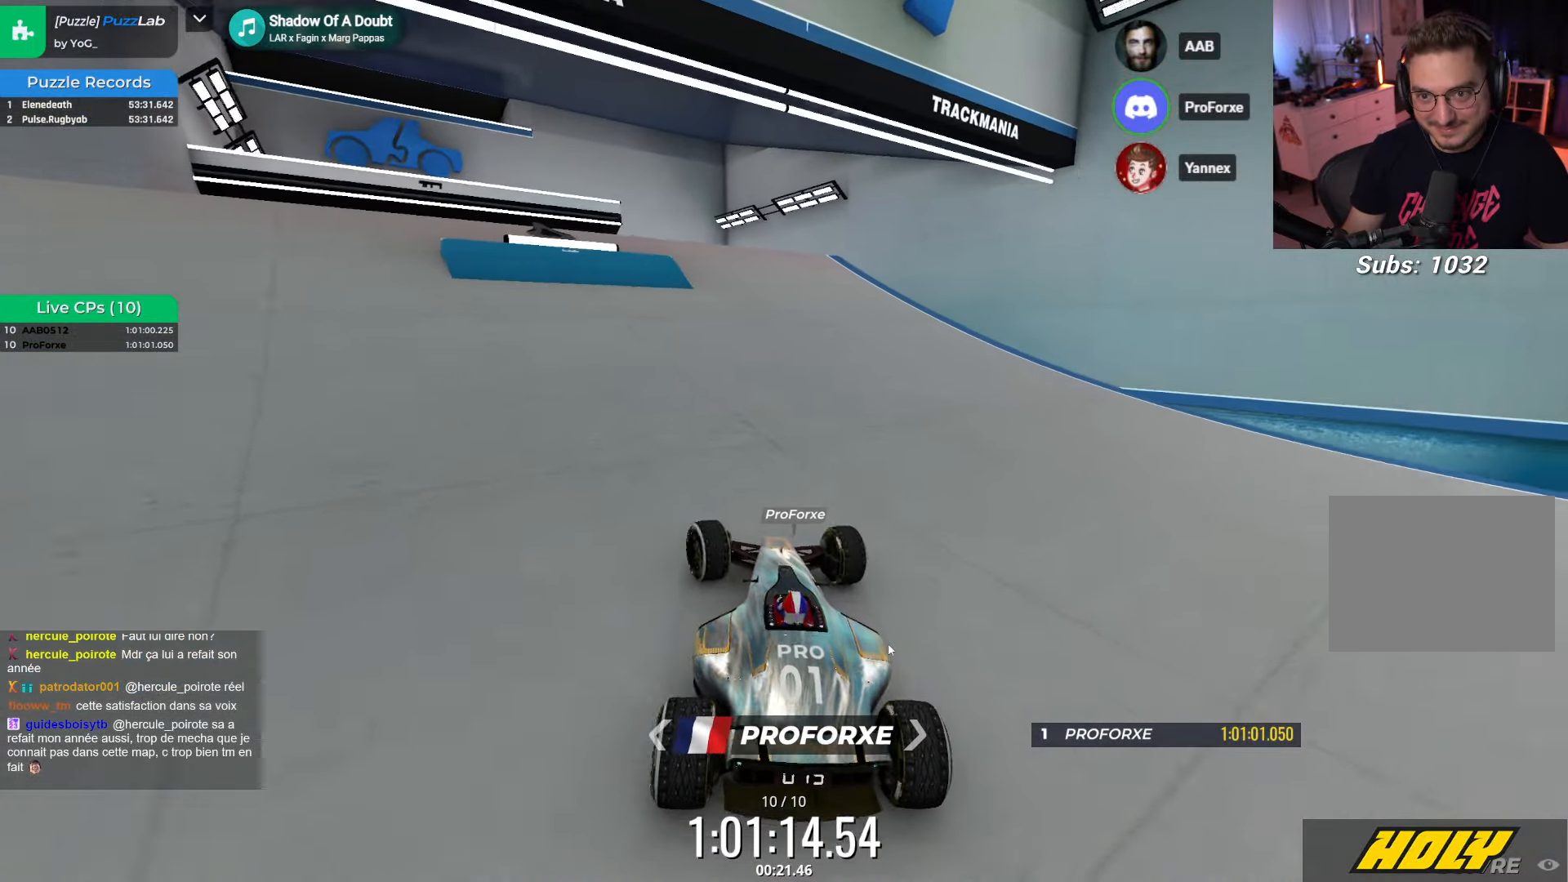
{"keys": ["left", "up"], "events": [[117, "up", "down"], [234, "up", "up"], [466, "up", "down"]]}
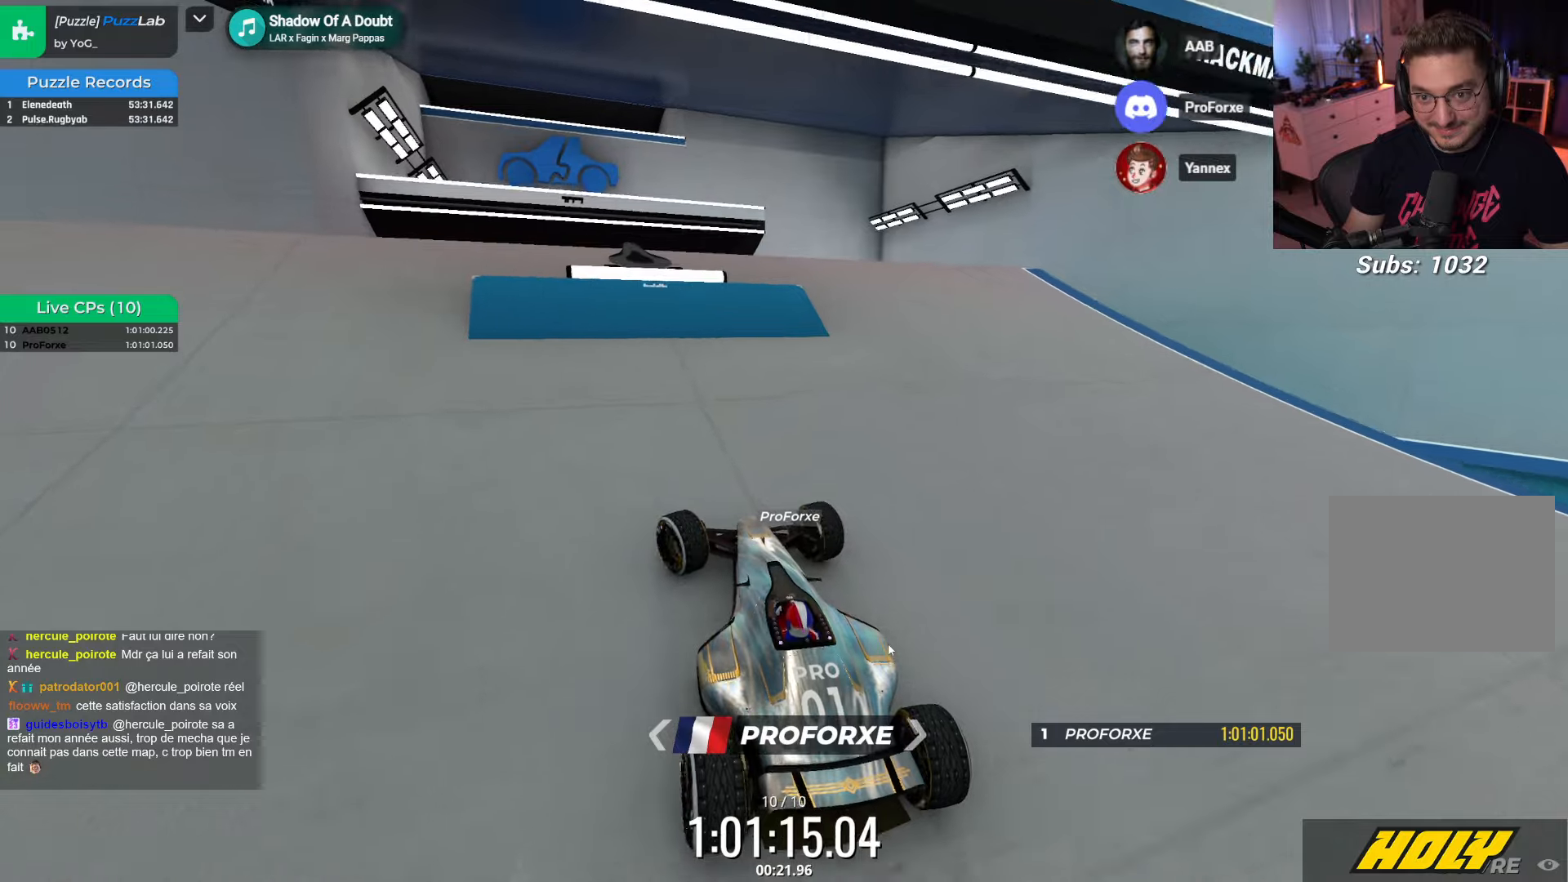
{"keys": ["up"], "events": [[16, "left", "up"], [150, "up", "up"], [433, "up", "down"]]}
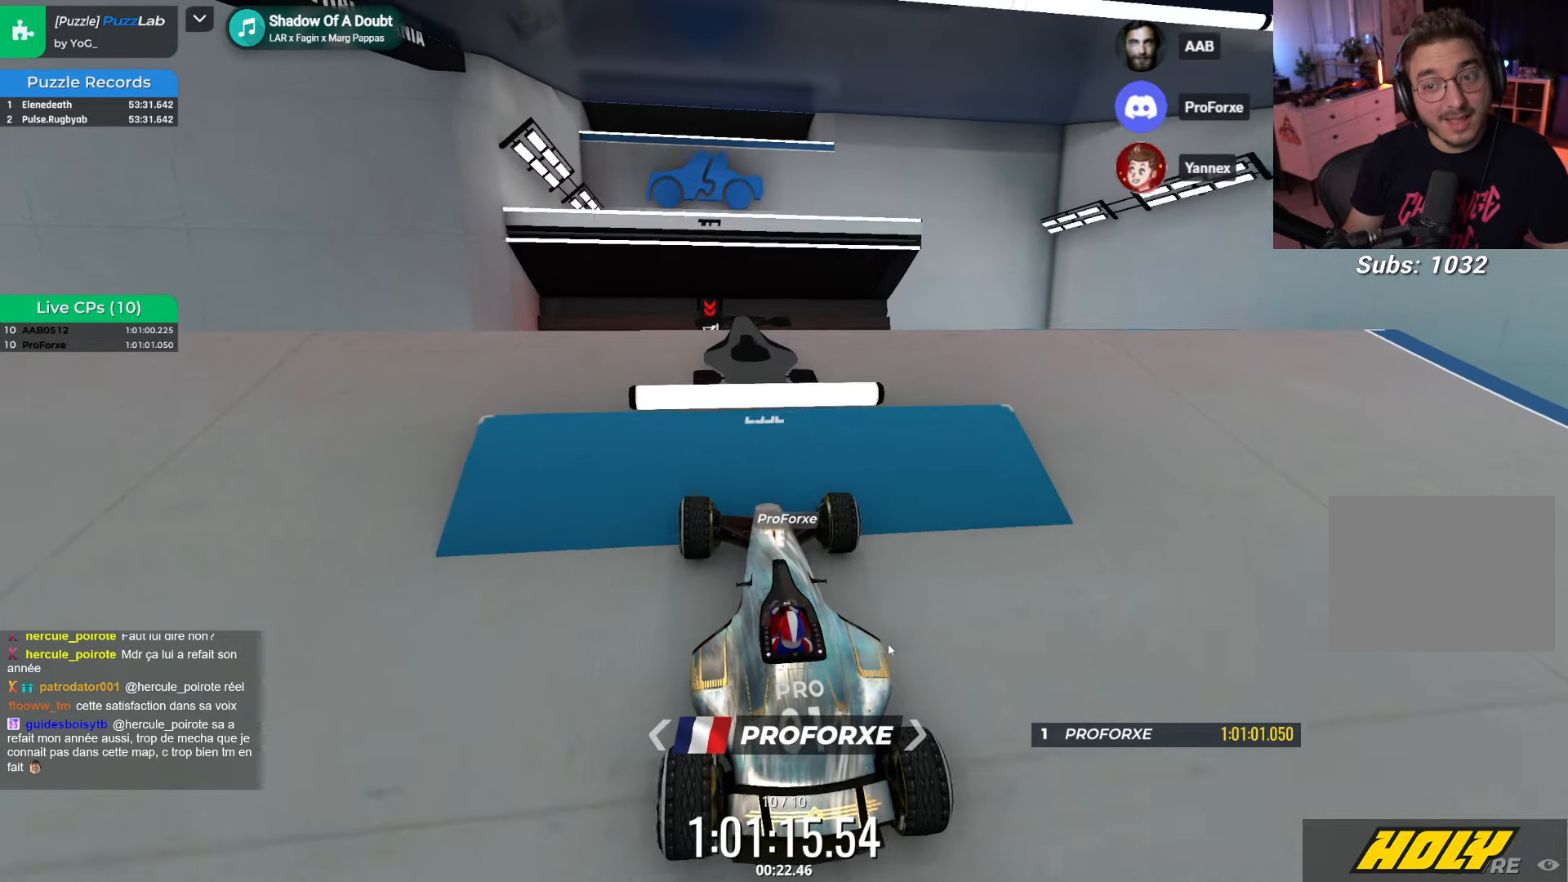
{"keys": [], "events": [[66, "up", "up"], [250, "up", "down"], [500, "up", "up"]]}
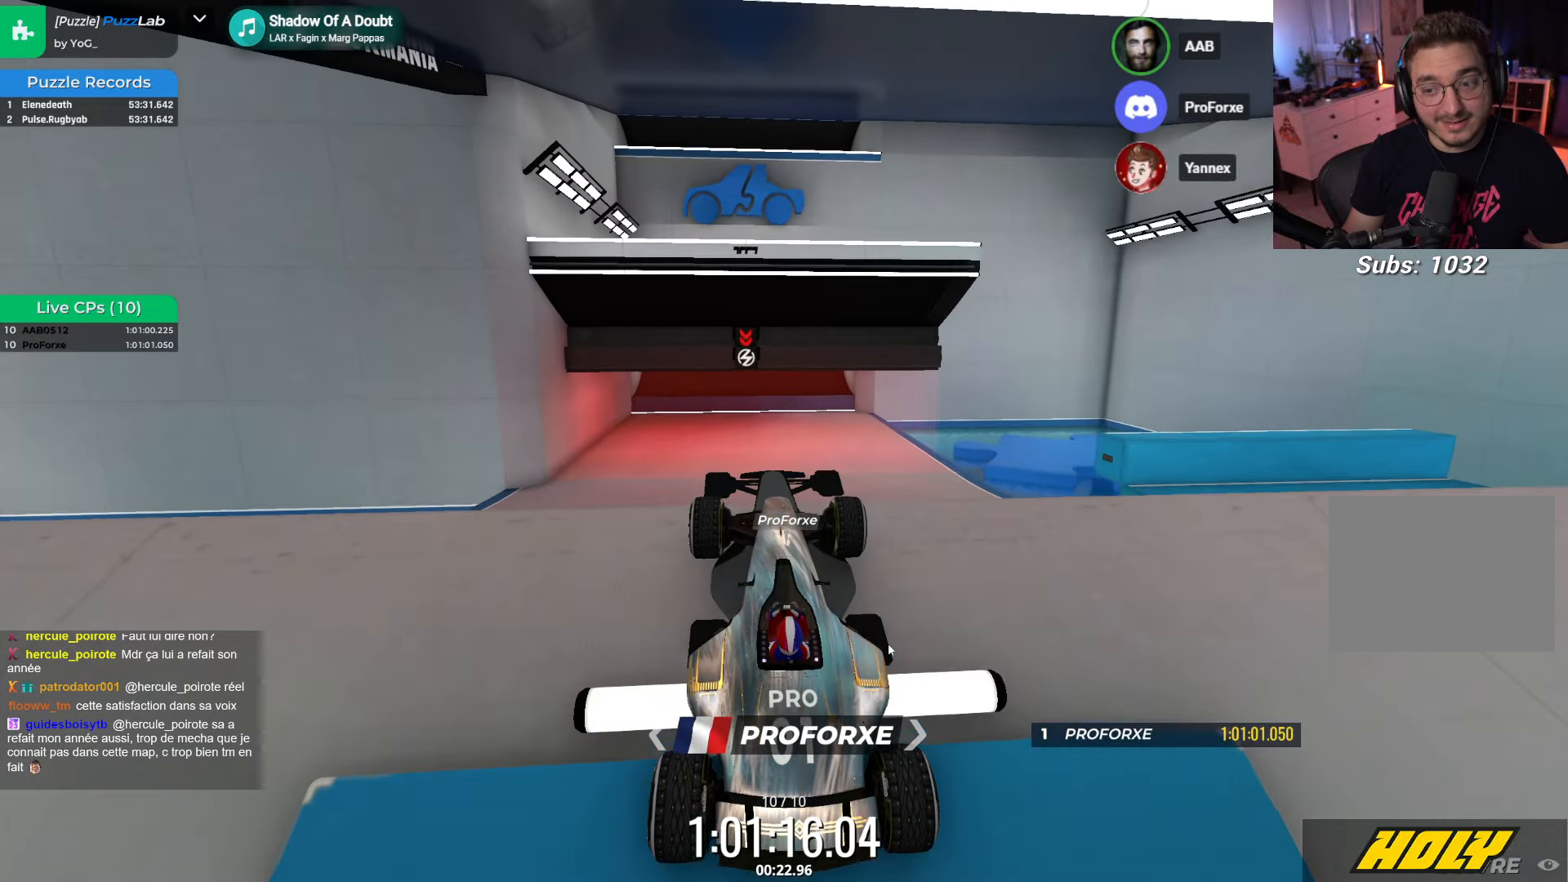
{"keys": ["down"], "events": [[366, "down", "down"]]}
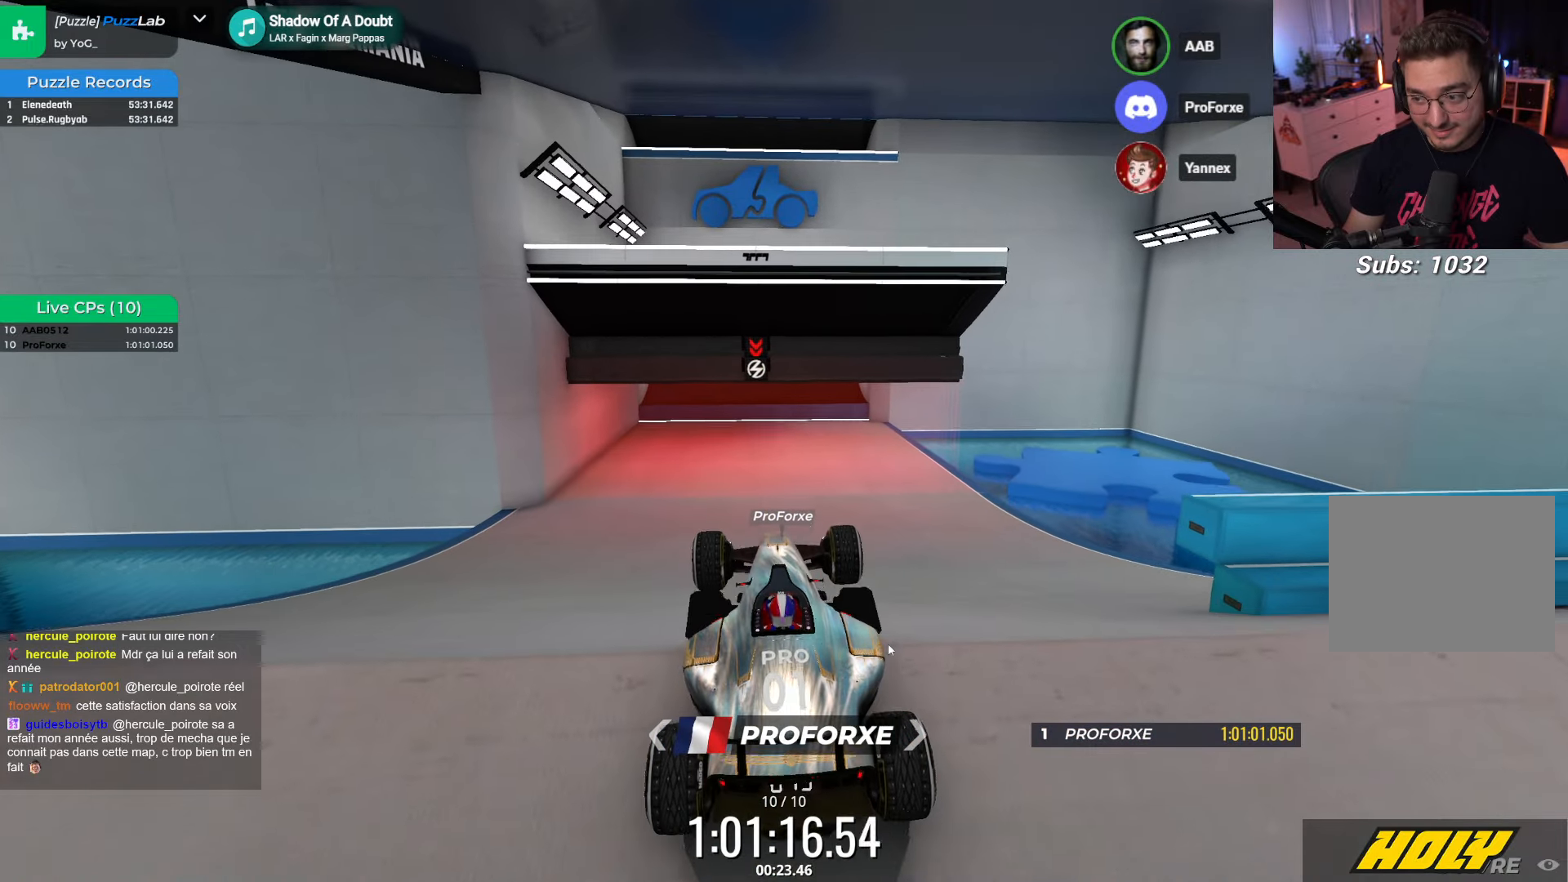
{"keys": ["down"], "events": []}
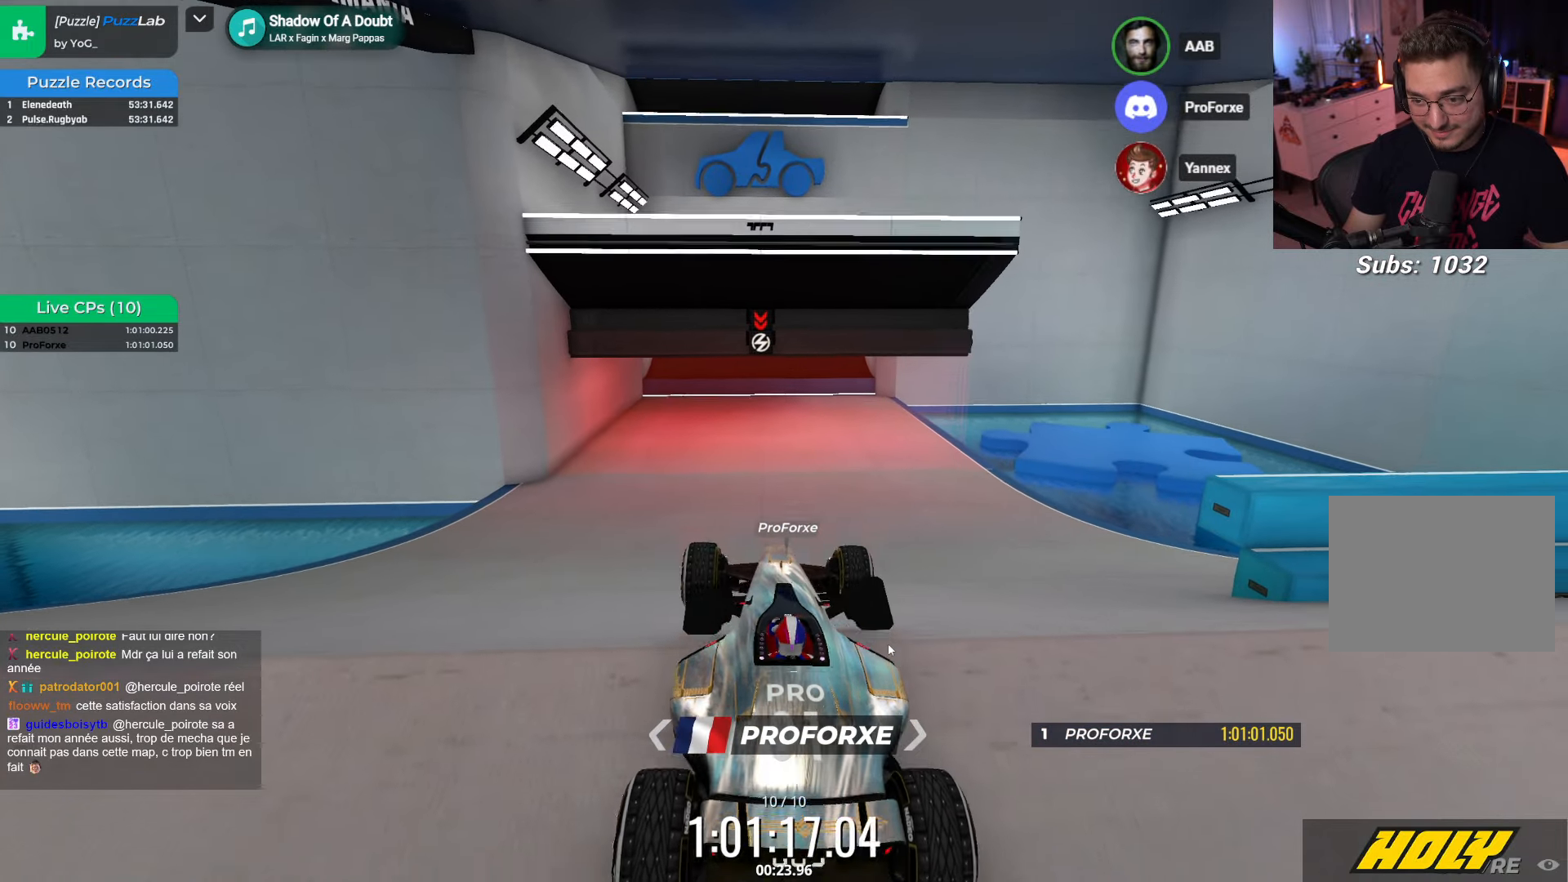
{"keys": ["up"], "events": [[83, "down", "up"], [416, "up", "down"]]}
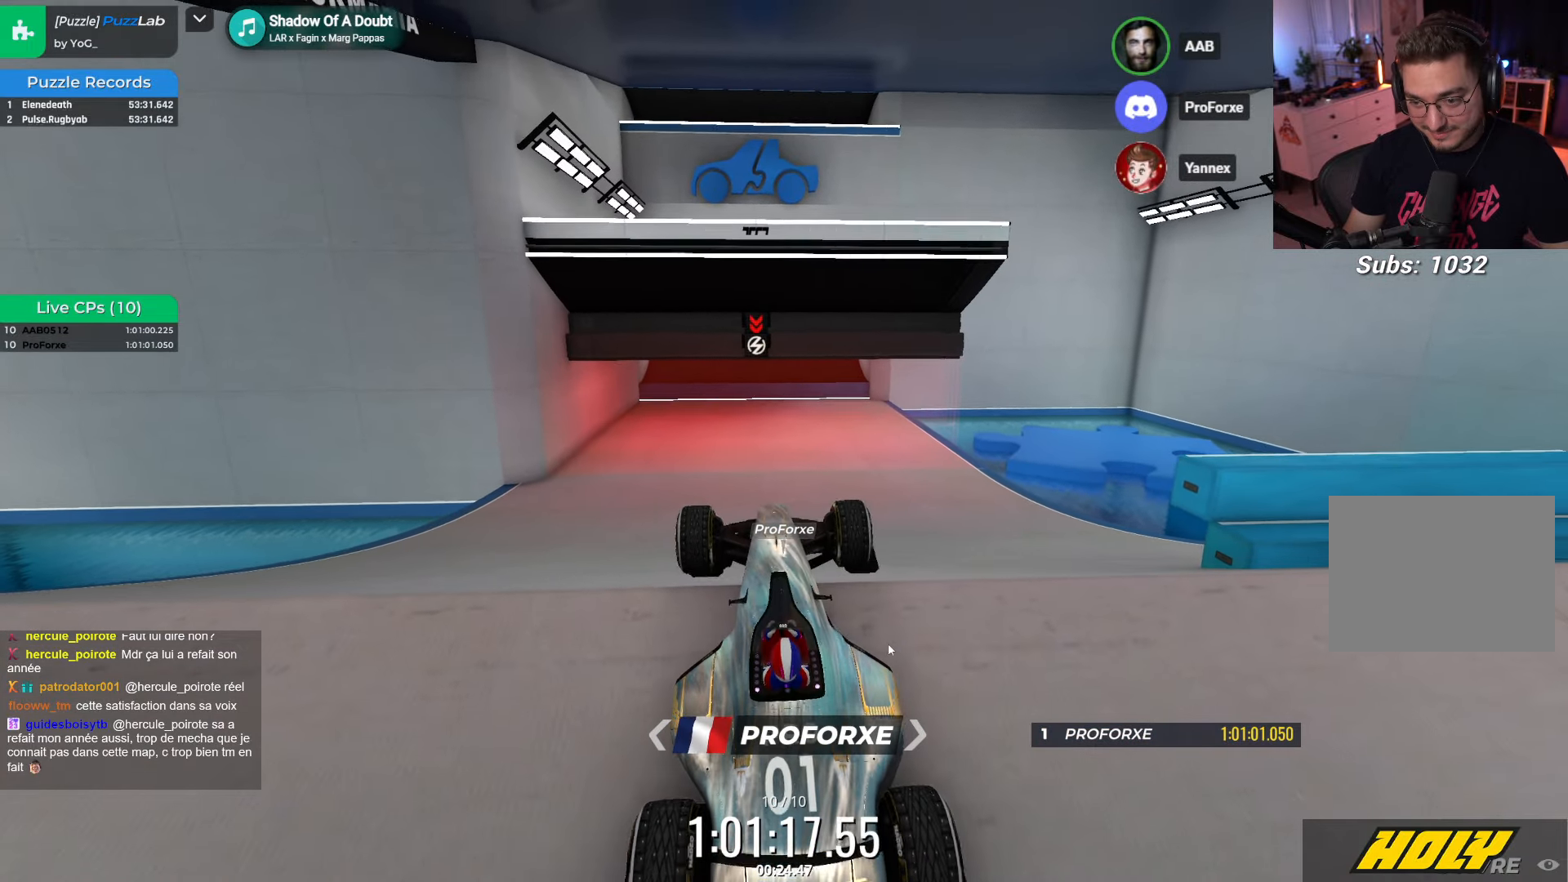
{"keys": [], "events": [[183, "up", "up"]]}
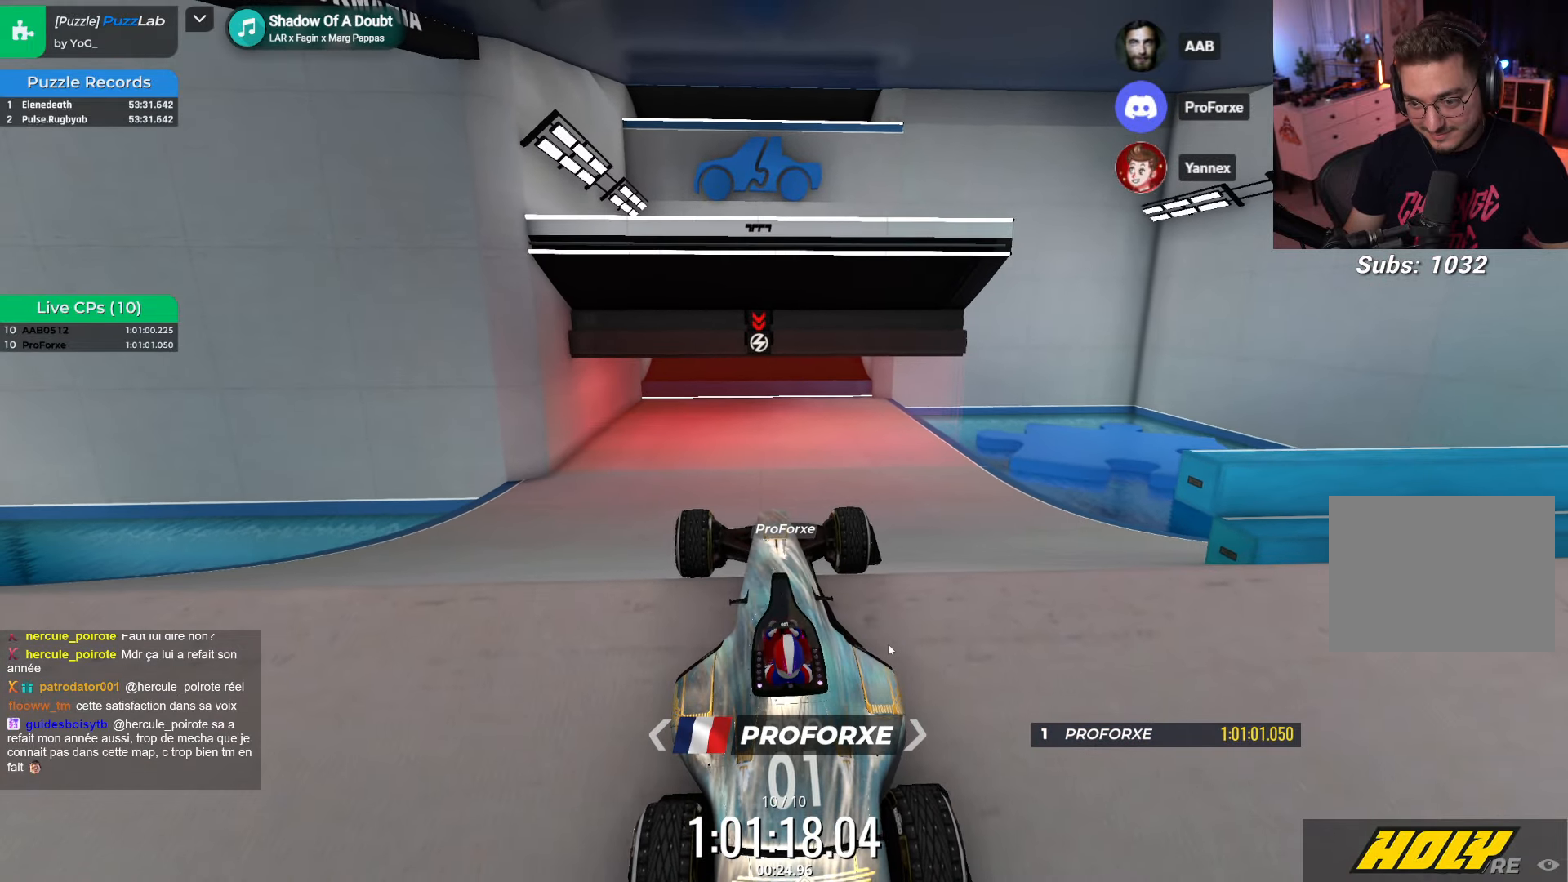
{"keys": ["right"], "events": [[383, "right", "down"]]}
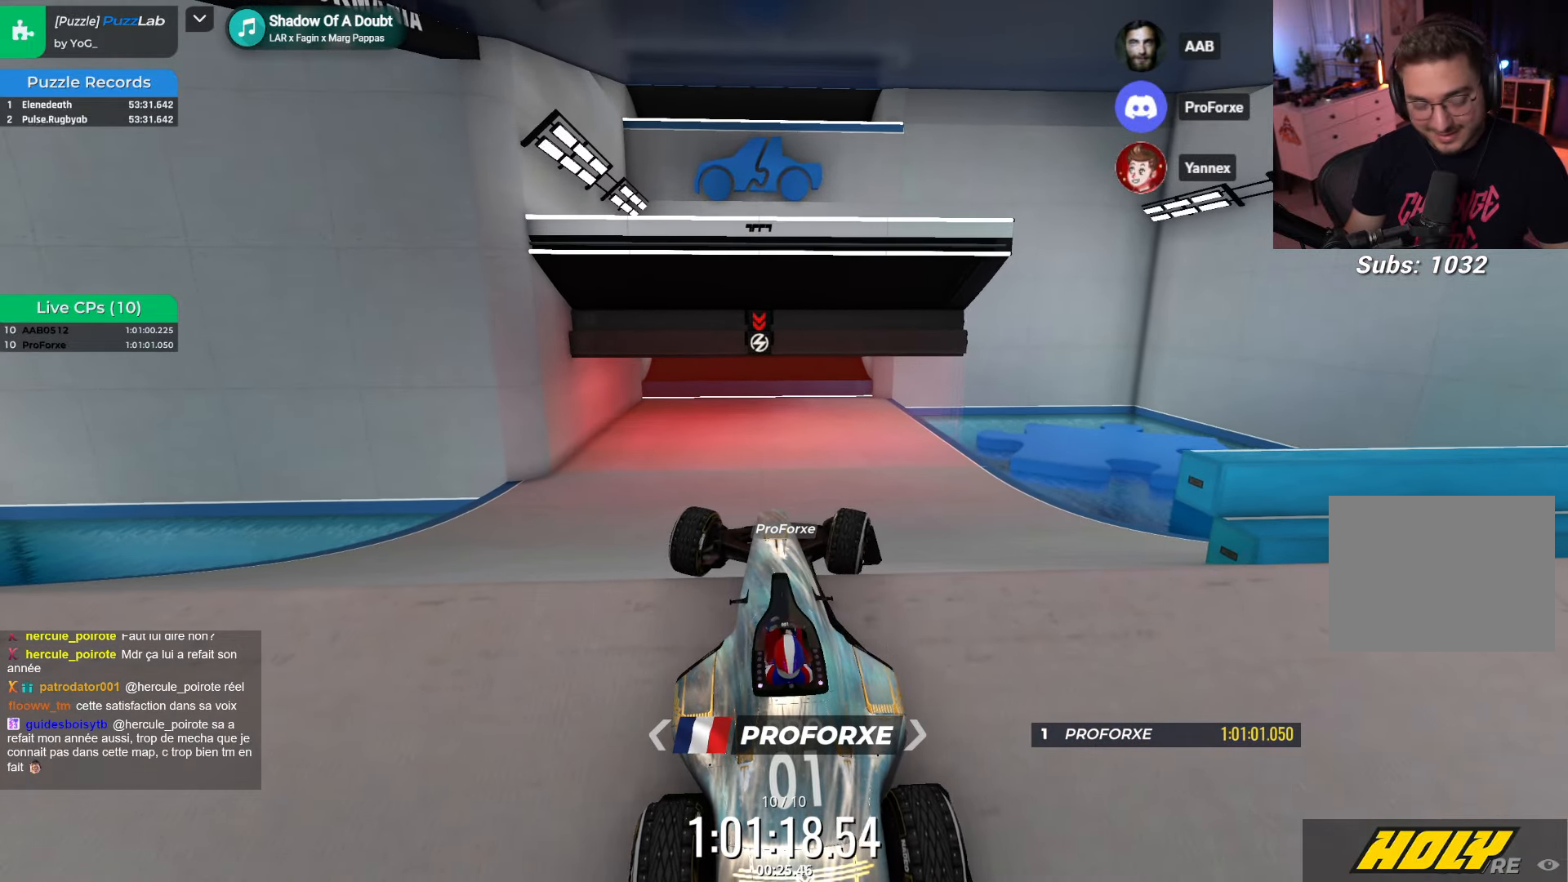
{"keys": ["right"], "events": [[116, "right", "up"], [333, "up", "down"], [350, "right", "down"], [483, "up", "up"]]}
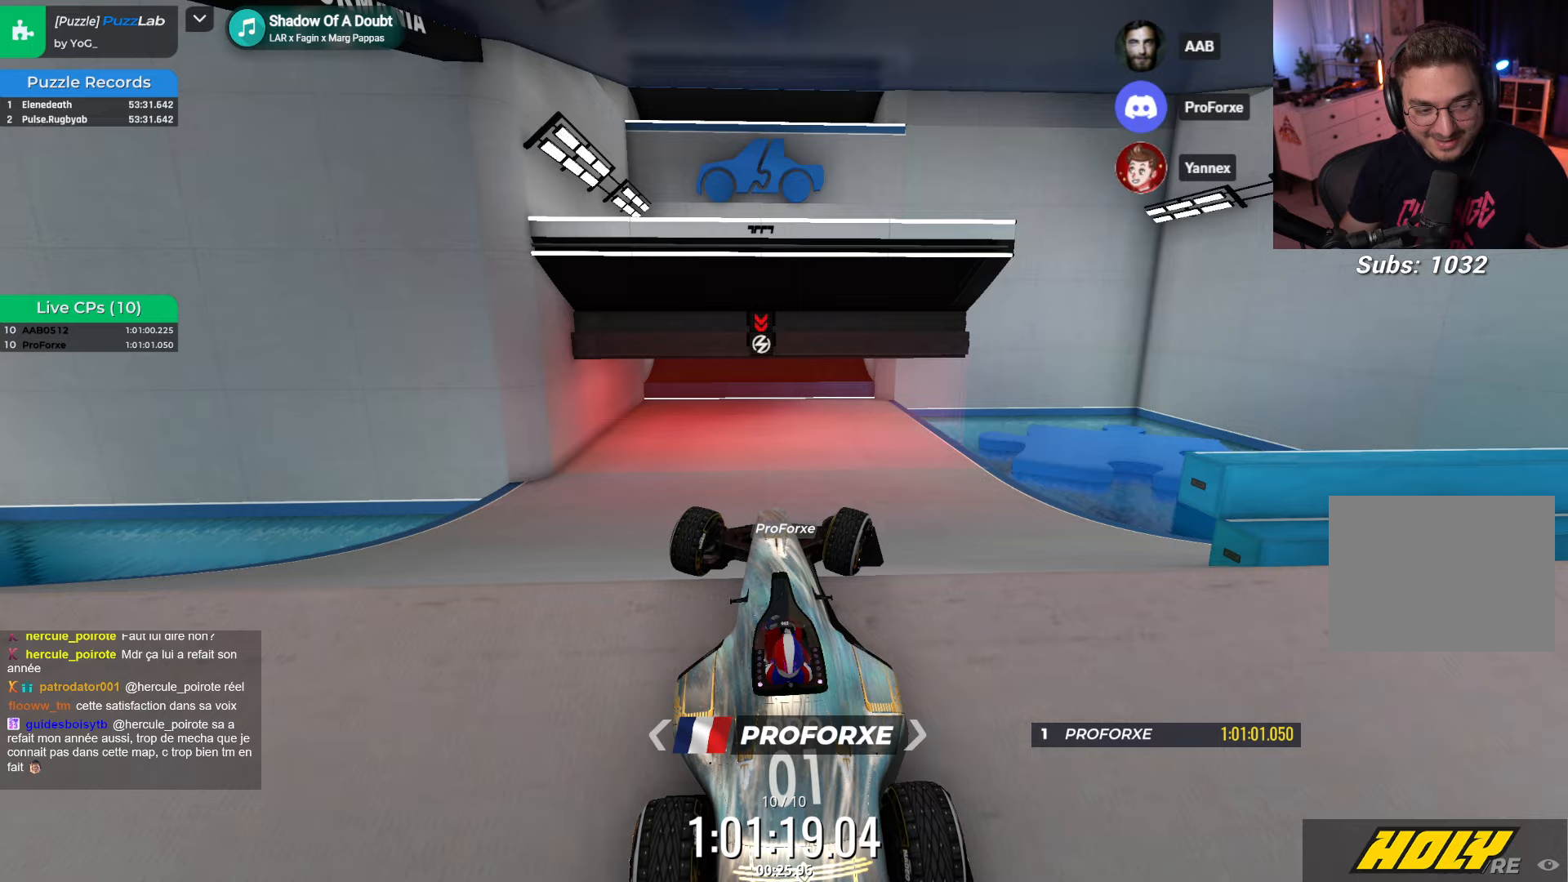
{"keys": ["right", "up"], "events": [[167, "up", "down"]]}
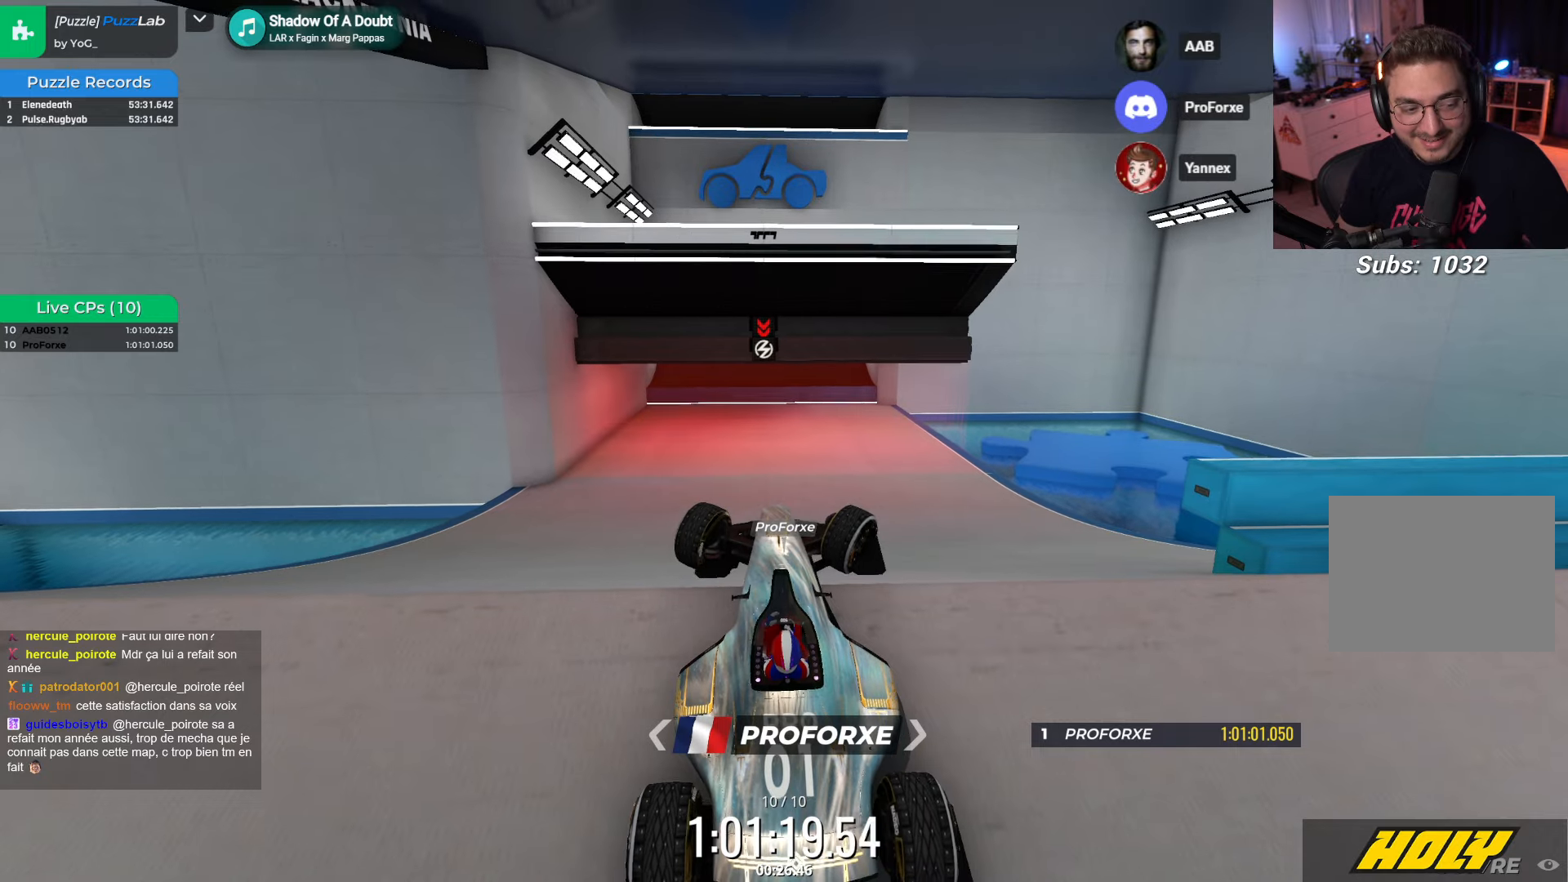
{"keys": [], "events": [[67, "up", "up"], [417, "right", "up"]]}
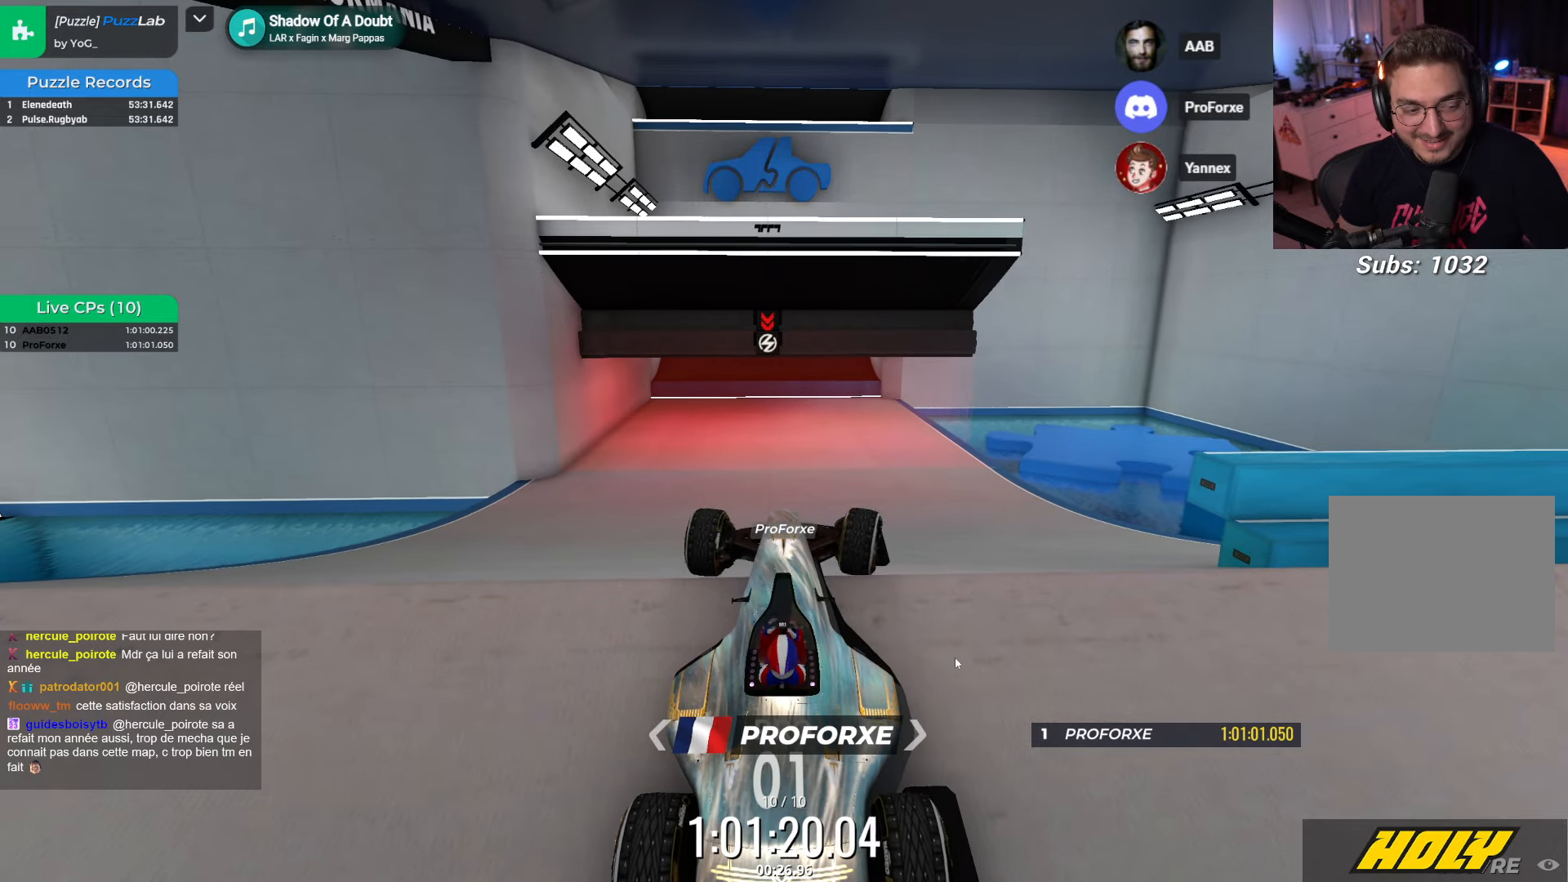
{"keys": ["left"], "events": [[333, "left", "down"]]}
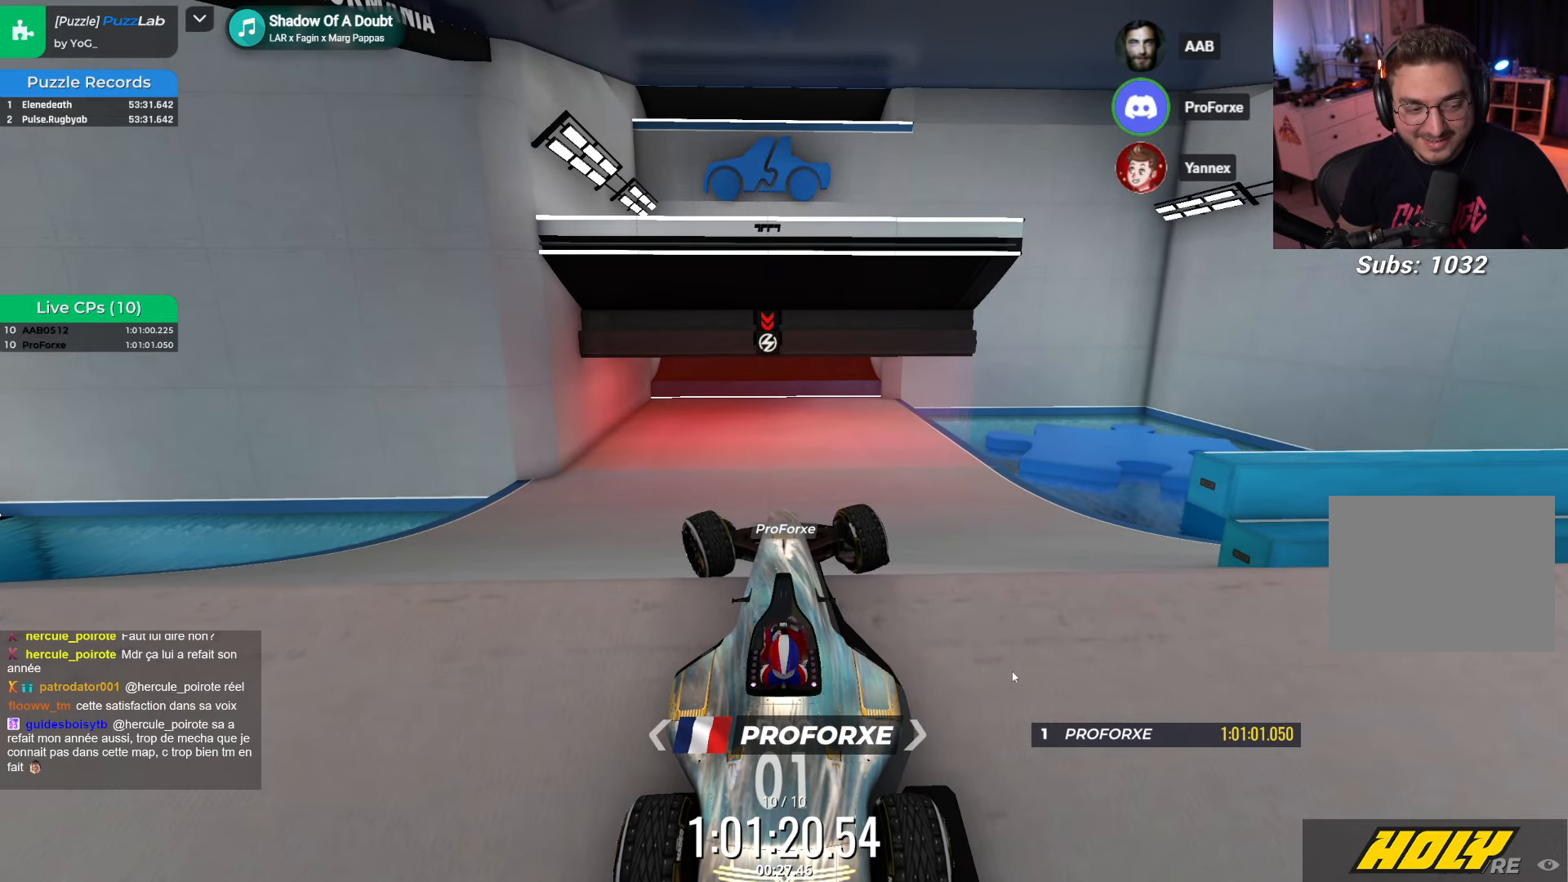
{"keys": ["left", "up"], "events": [[17, "up", "down"], [83, "left", "up"], [100, "up", "up"], [200, "left", "down"], [333, "up", "down"]]}
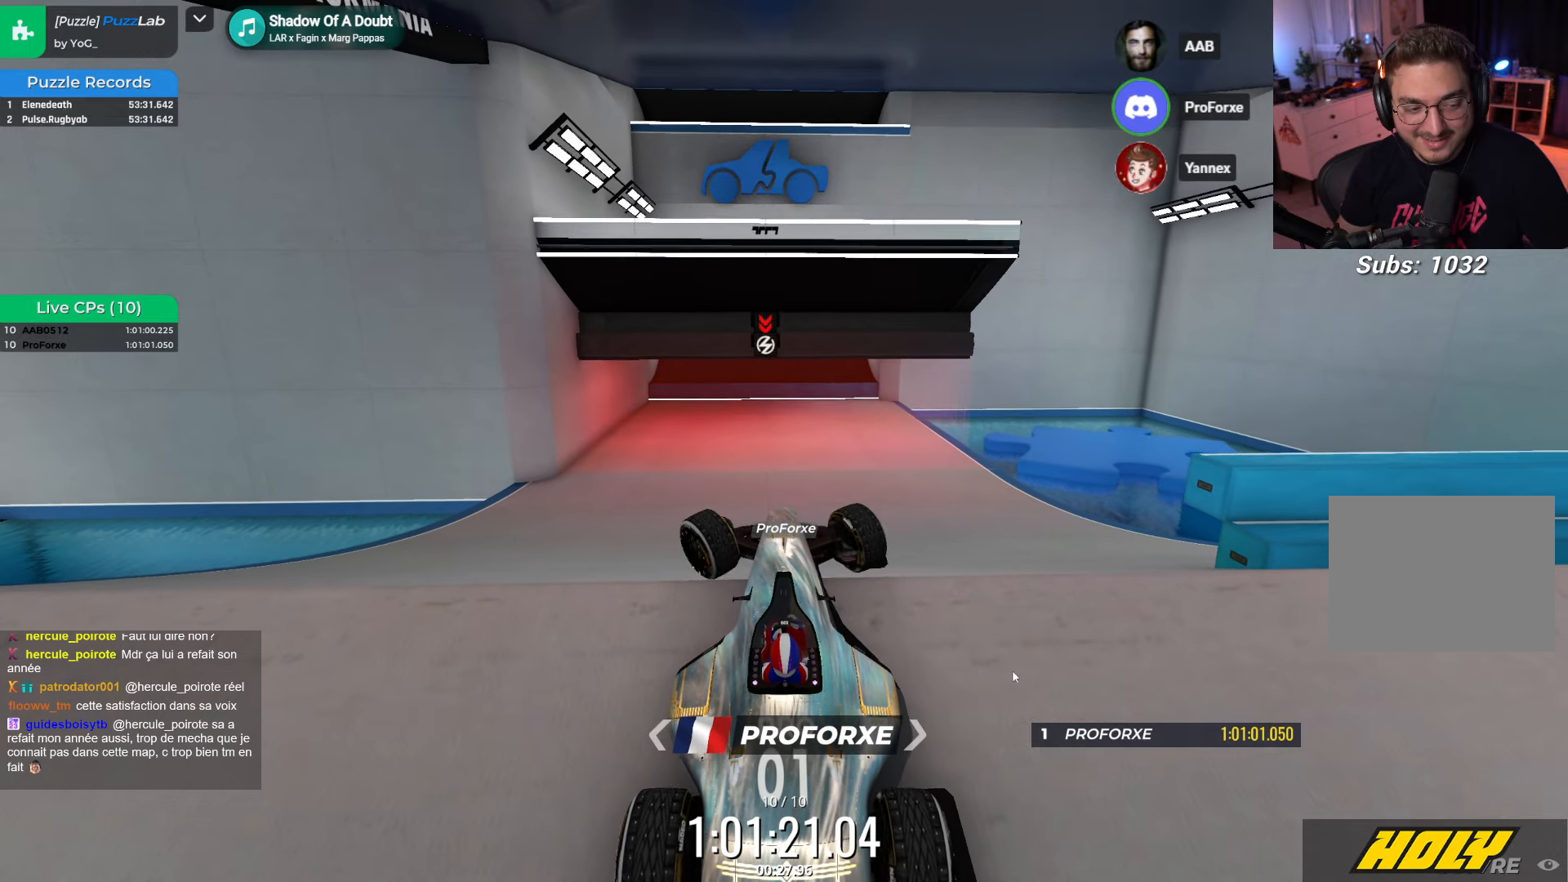
{"keys": ["left"], "events": [[50, "up", "up"], [267, "up", "down"], [450, "up", "up"]]}
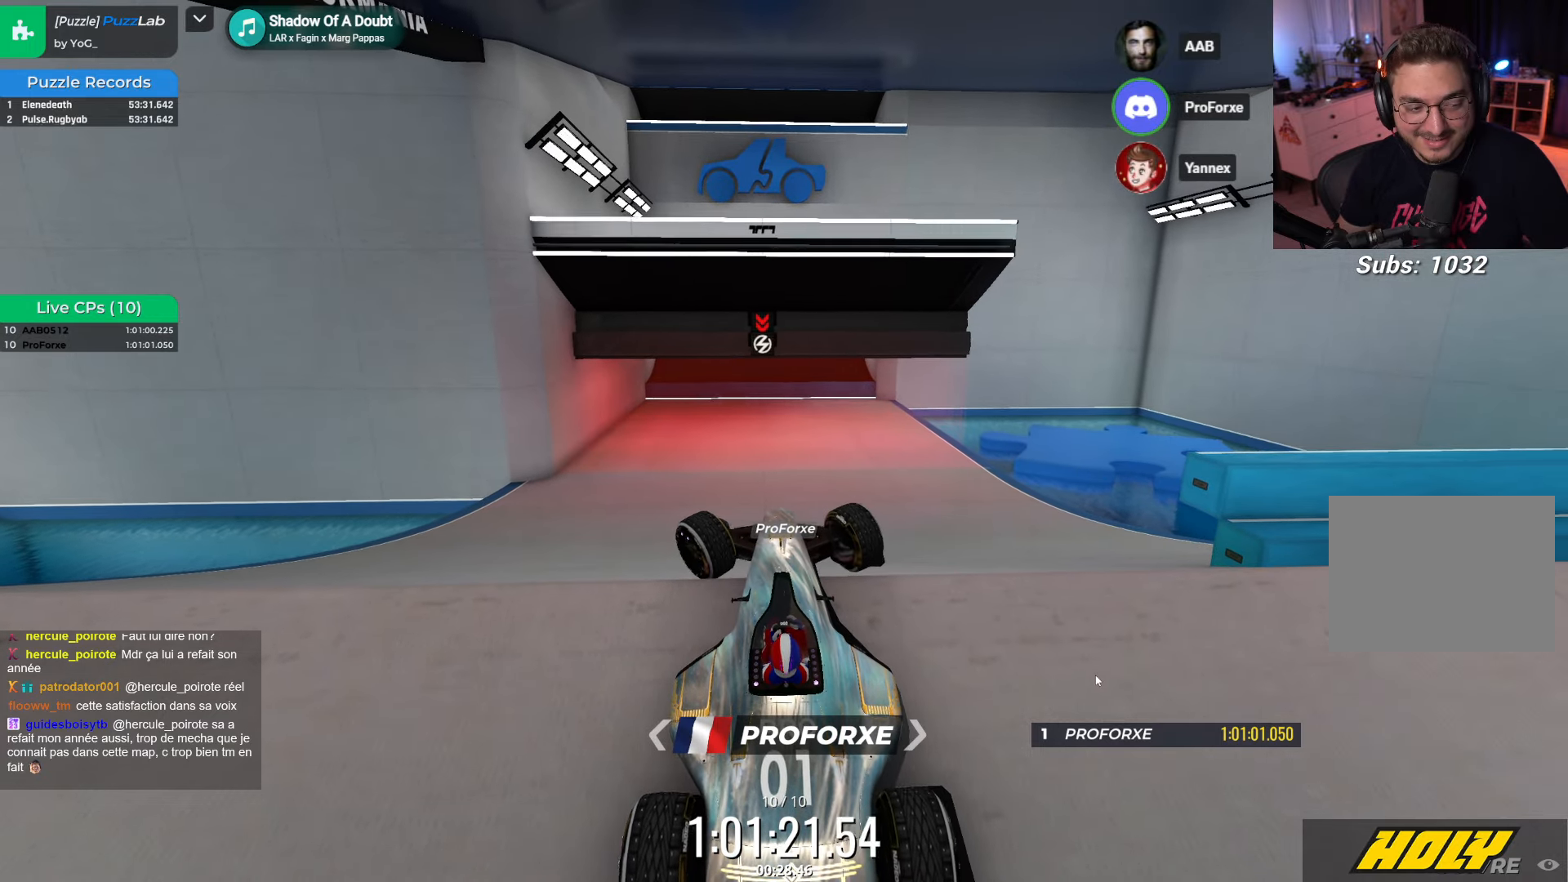
{"keys": ["left", "up"], "events": [[233, "up", "down"]]}
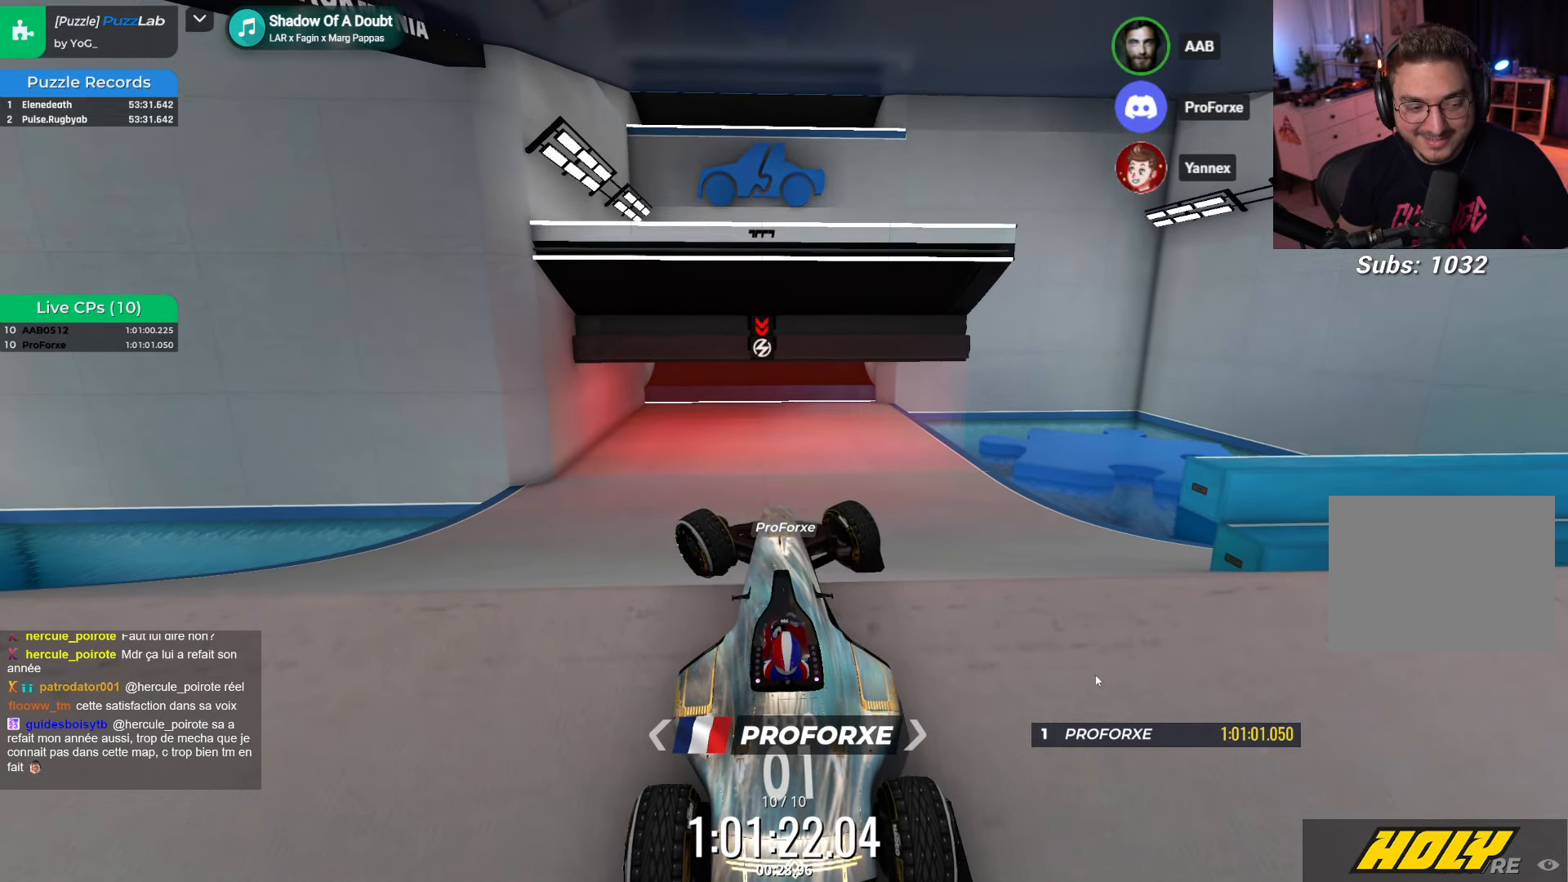
{"keys": [], "events": [[33, "up", "up"], [317, "left", "up"]]}
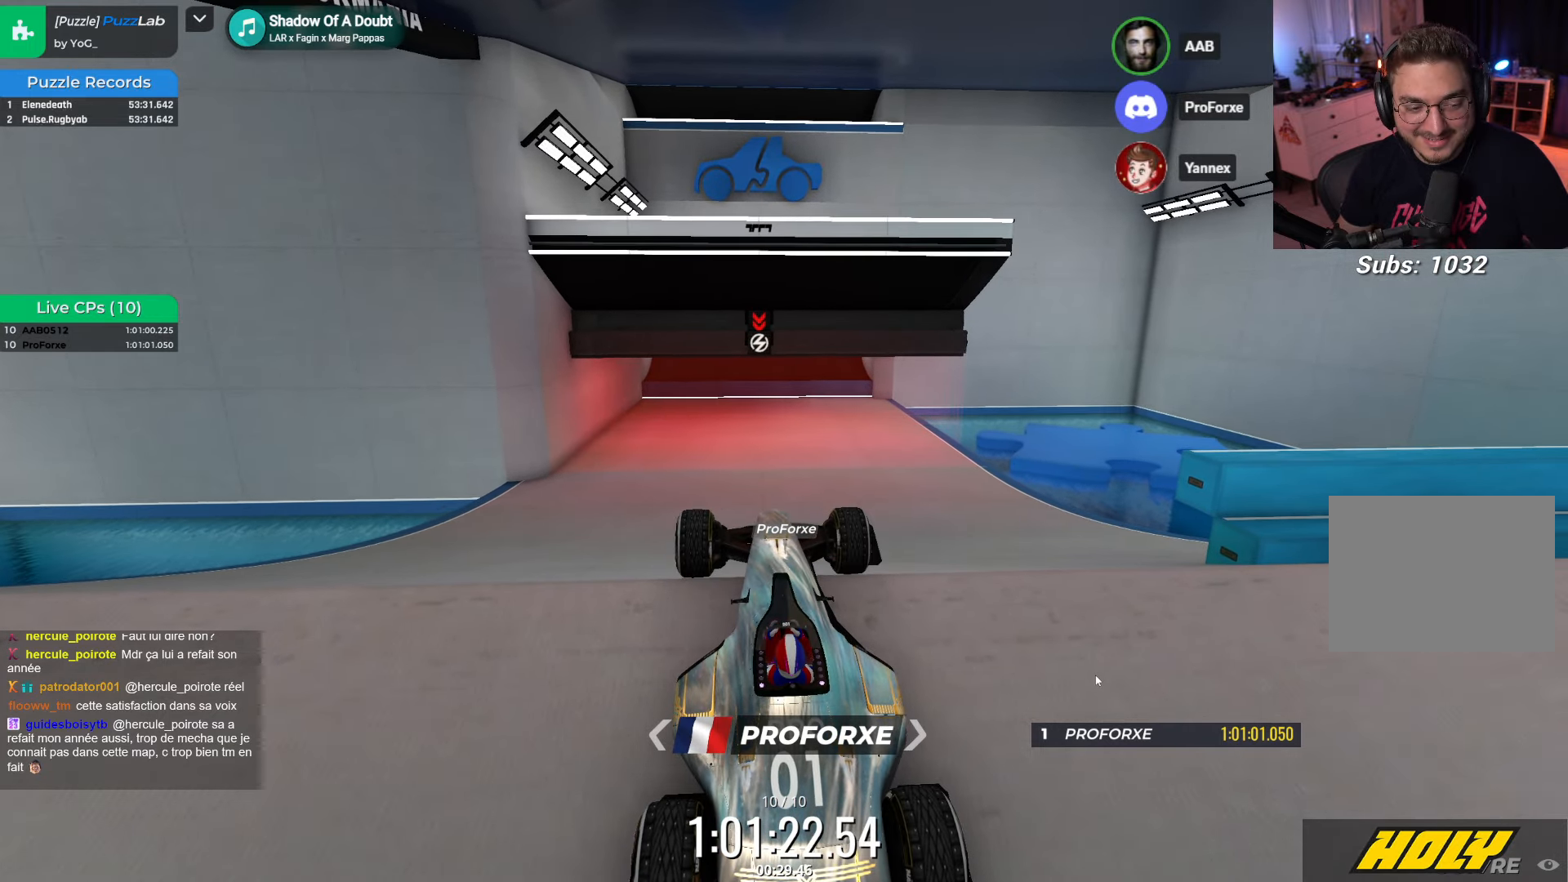
{"keys": [], "events": []}
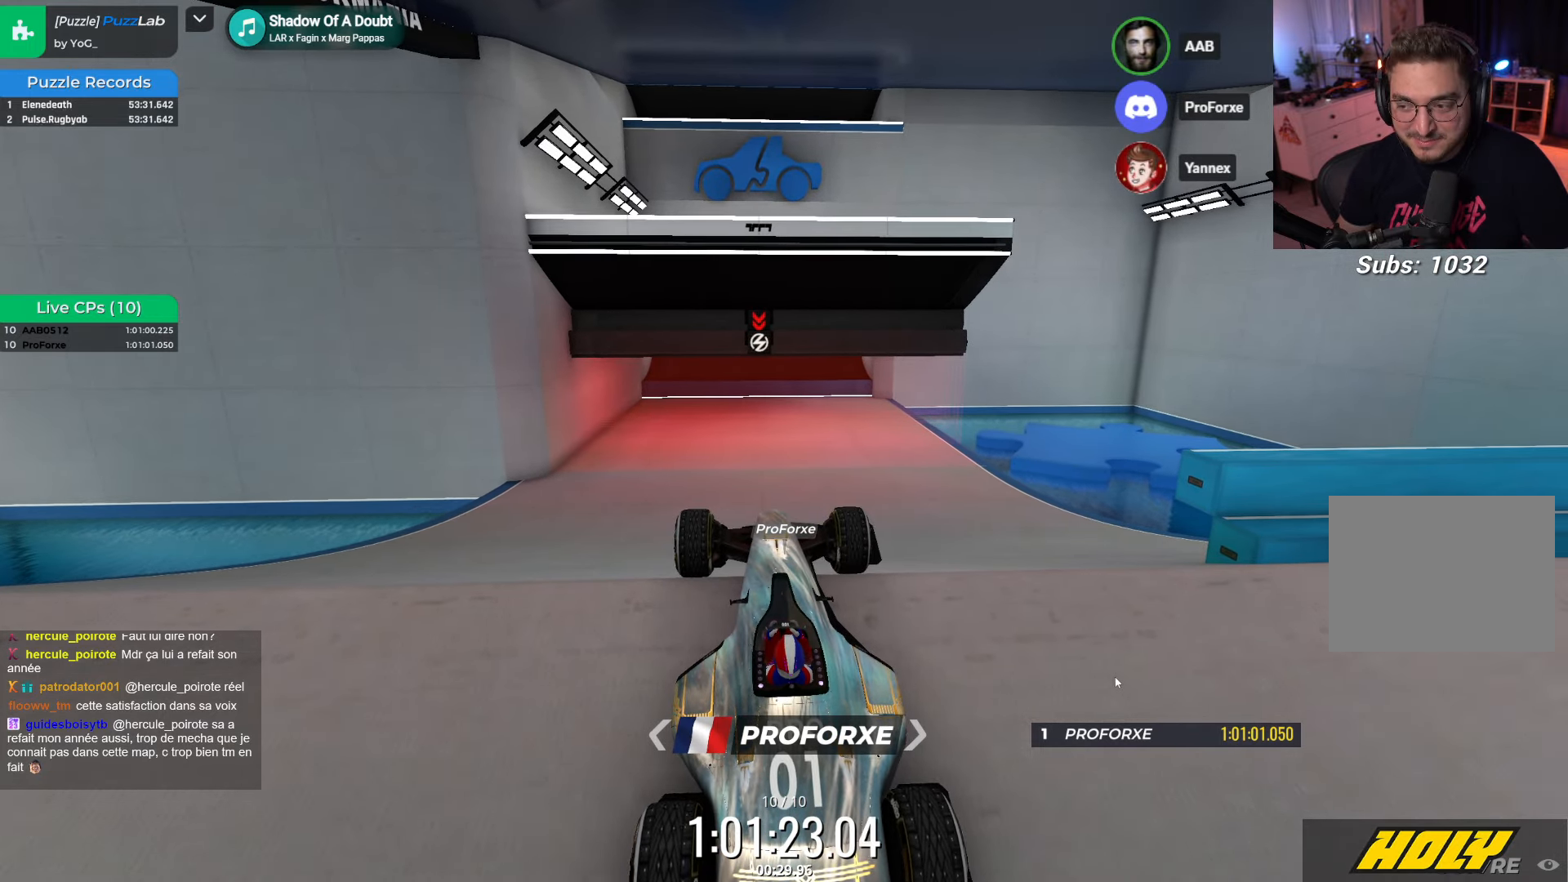
{"keys": [], "events": []}
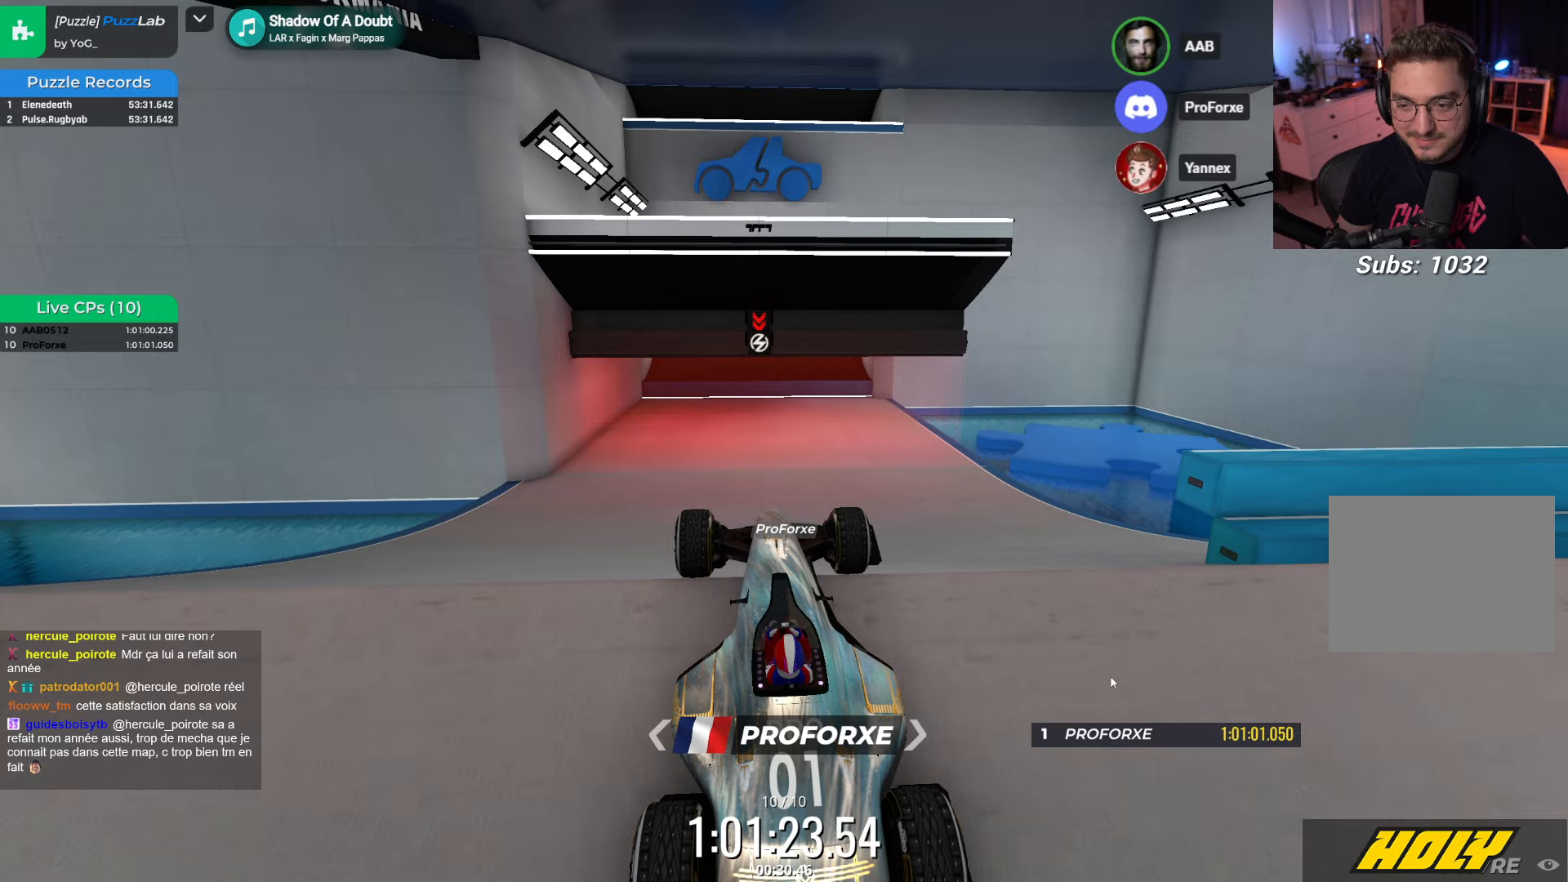
{"keys": [], "events": []}
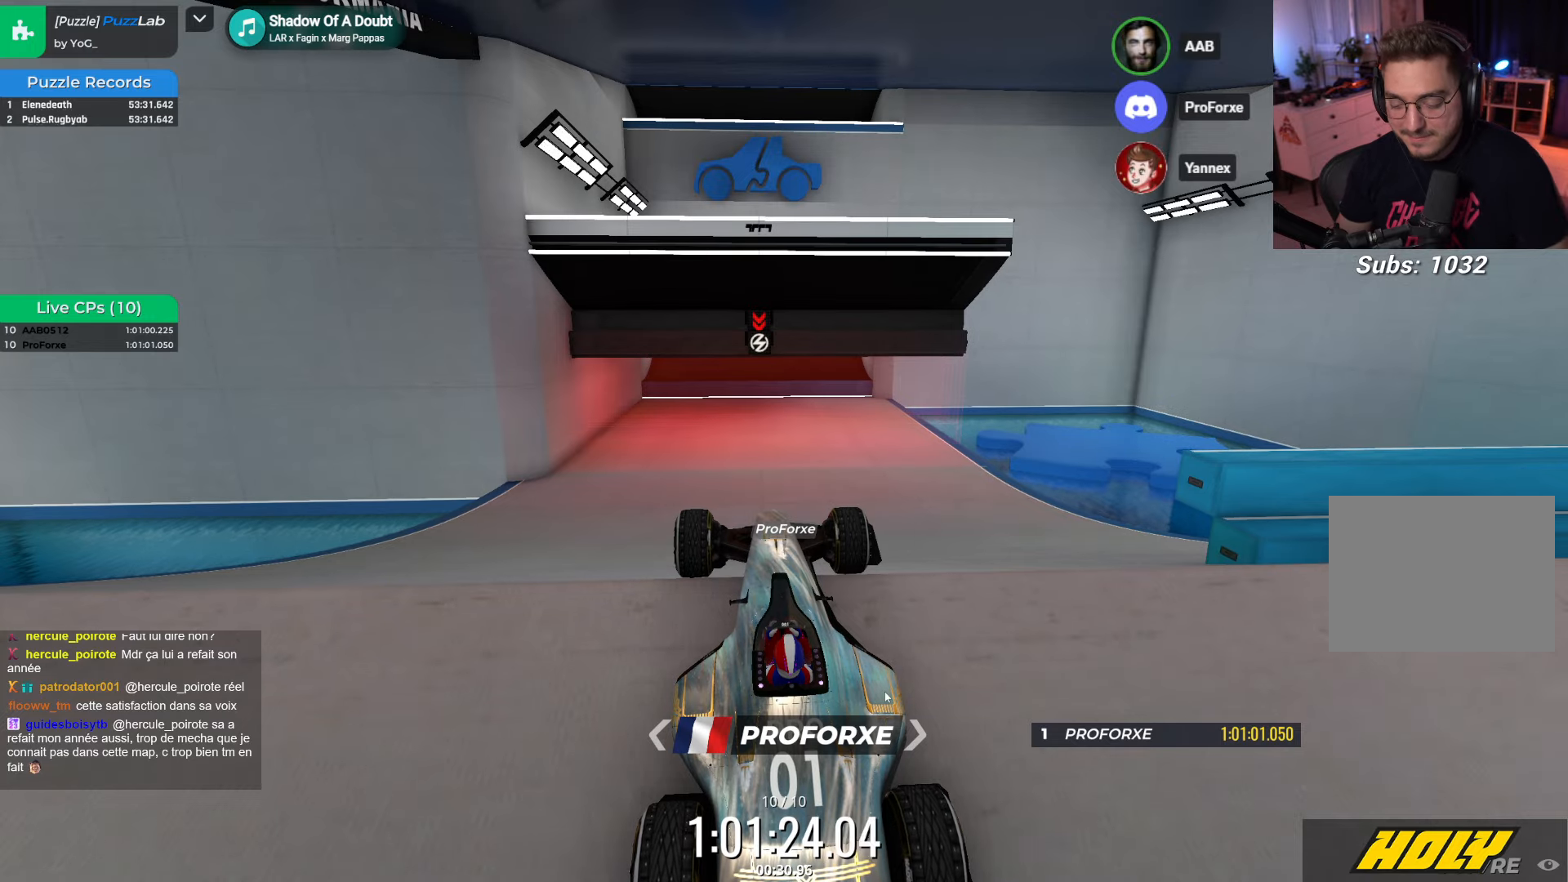
{"keys": []}